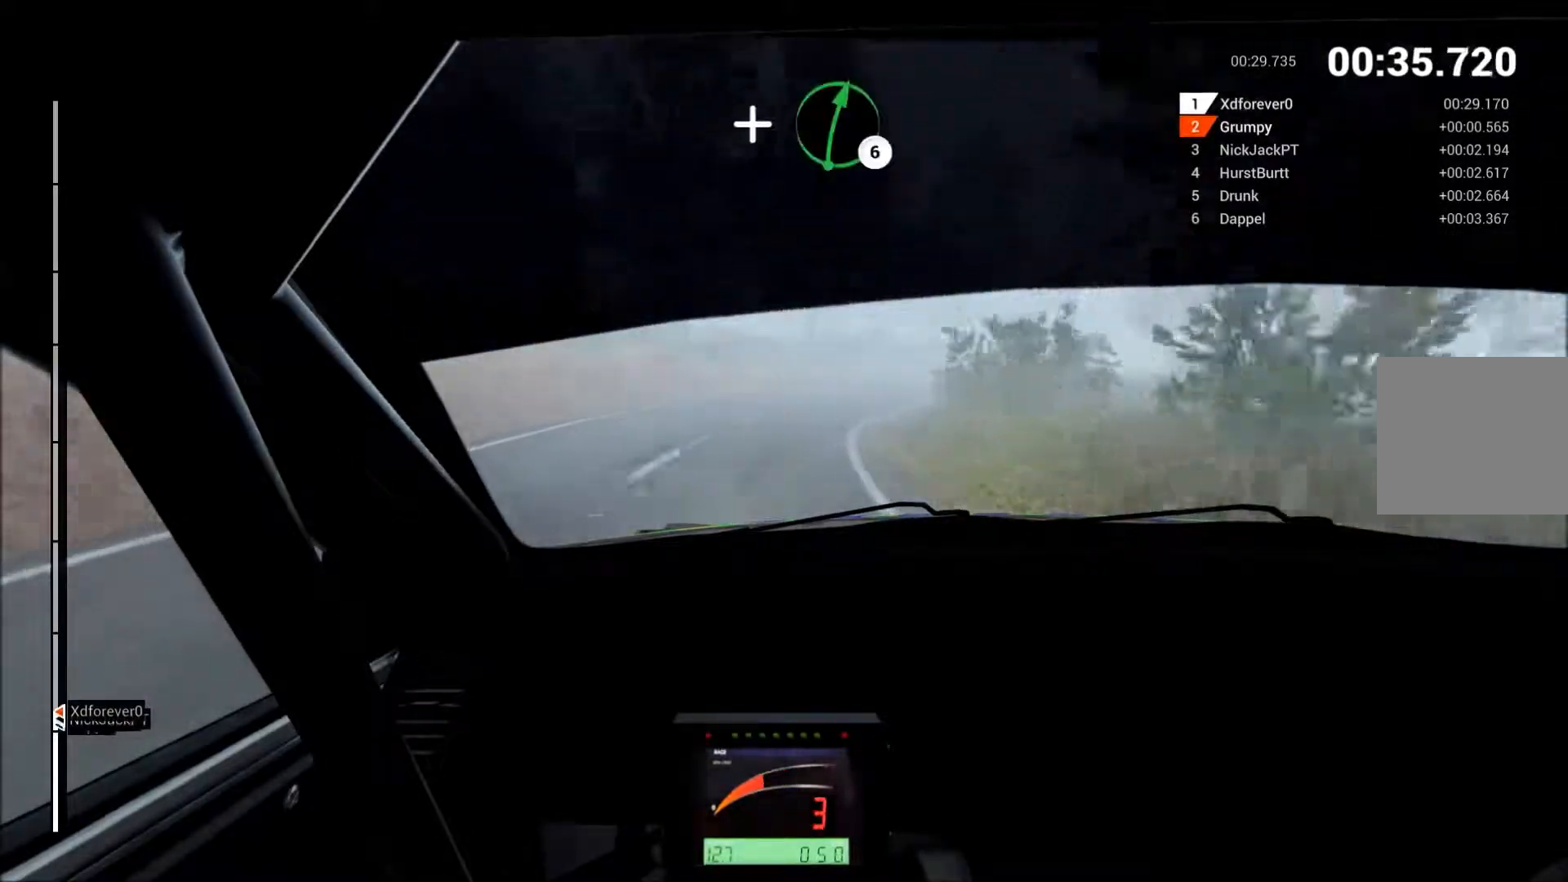
Gameplay with a controller (Xbox layout); each line is a JSON object with the inputs held at the frame after it. "events" lists button and stick changes between this image and that frame as [ms after this image, input, new state], when the widget could be followed in between. Not read: L3 R3 right_stick.
{"buttons": ["R2"], "left_stick": "center", "events": [[67, "left_stick", "right"], [217, "L2", "up"], [383, "L2", "down"], [433, "L2", "up"], [467, "left_stick", "center"], [483, "R2", "down"]]}
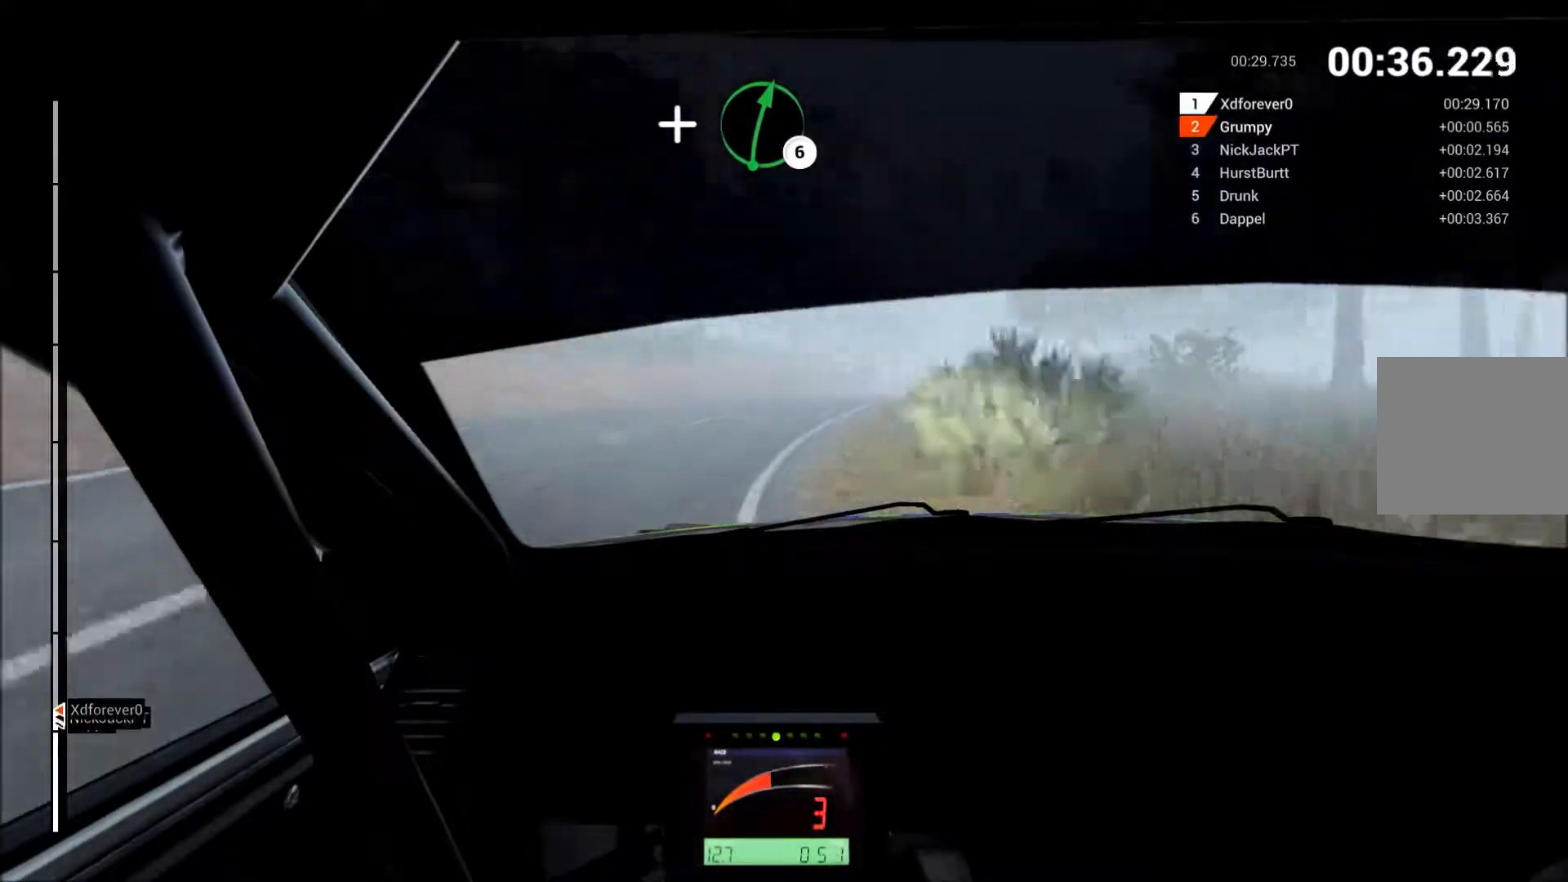
{"buttons": ["R2"], "left_stick": "right", "events": [[200, "R2", "up"], [267, "R2", "down"], [350, "left_stick", "right"]]}
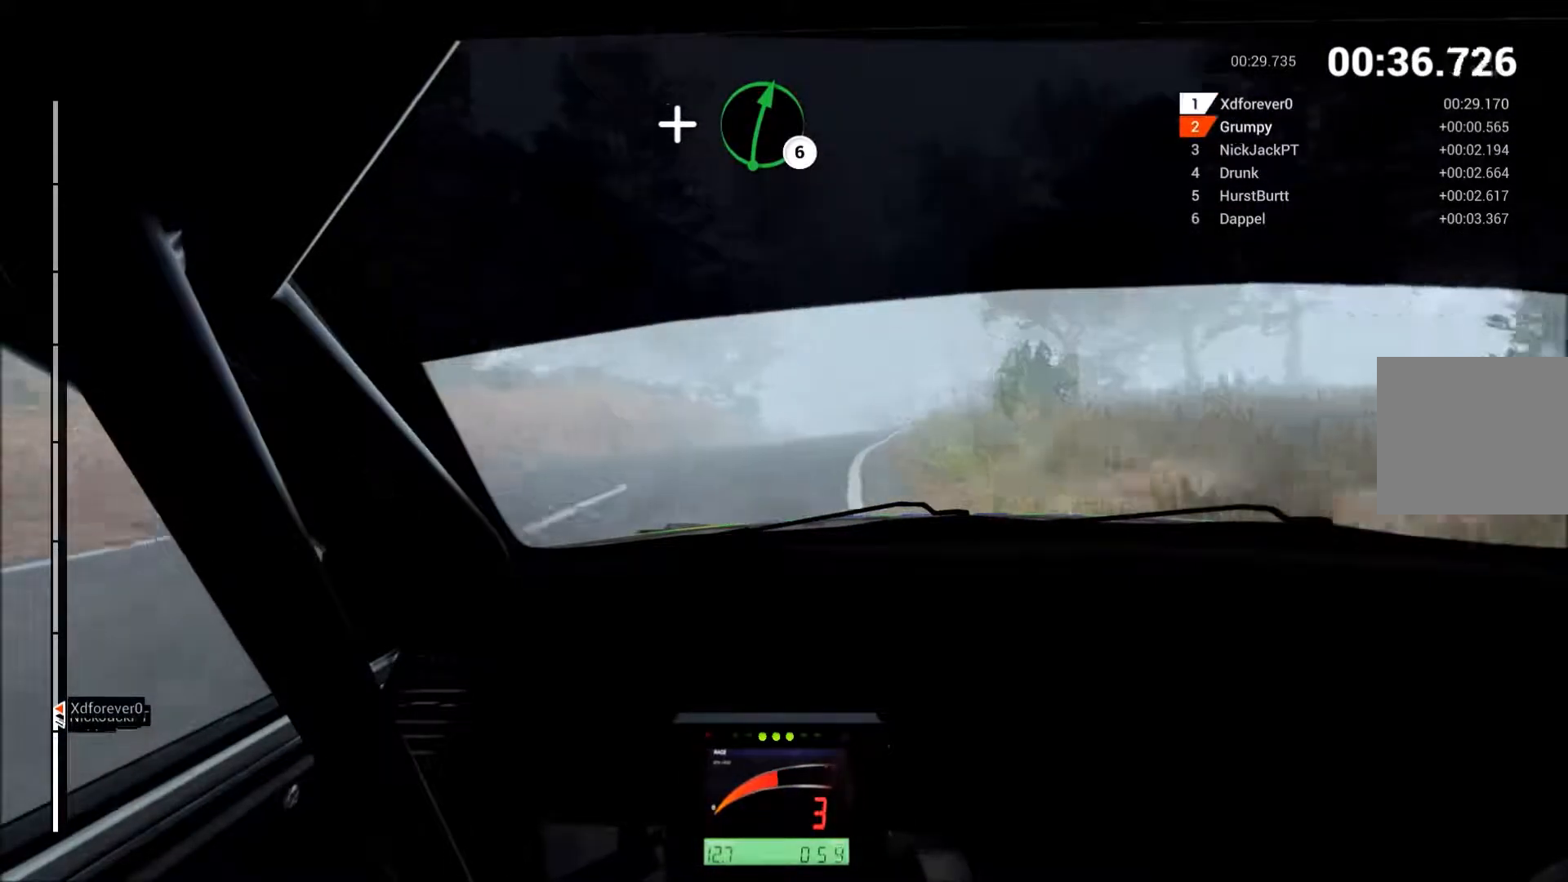
{"buttons": ["R2"], "left_stick": "left", "events": [[200, "left_stick", "up-right"], [333, "left_stick", "center"], [383, "left_stick", "left"]]}
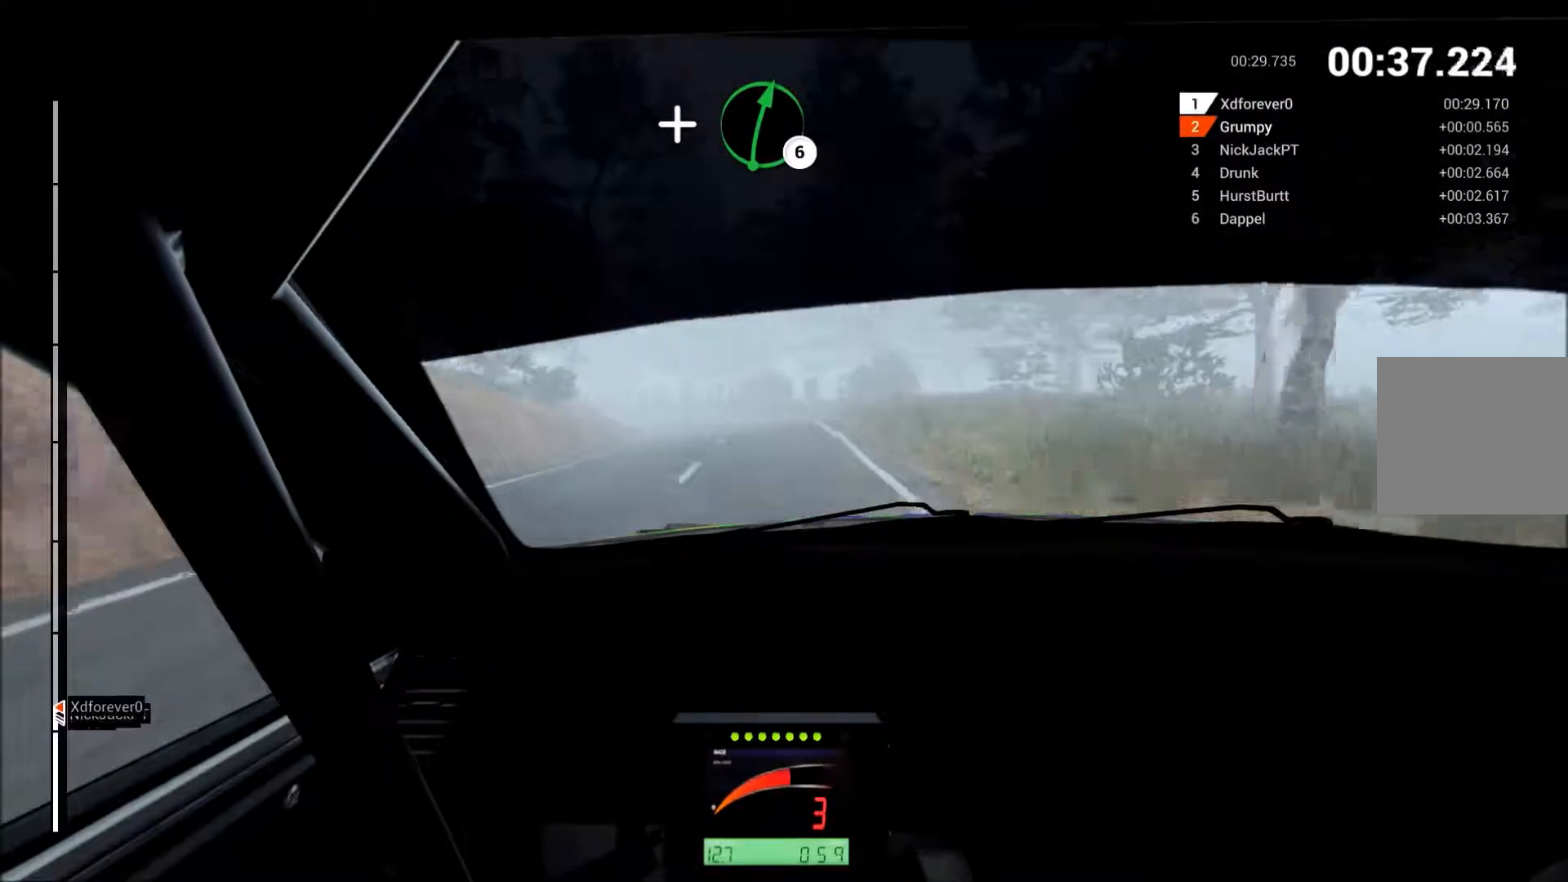
{"buttons": ["L2"], "left_stick": "left"}
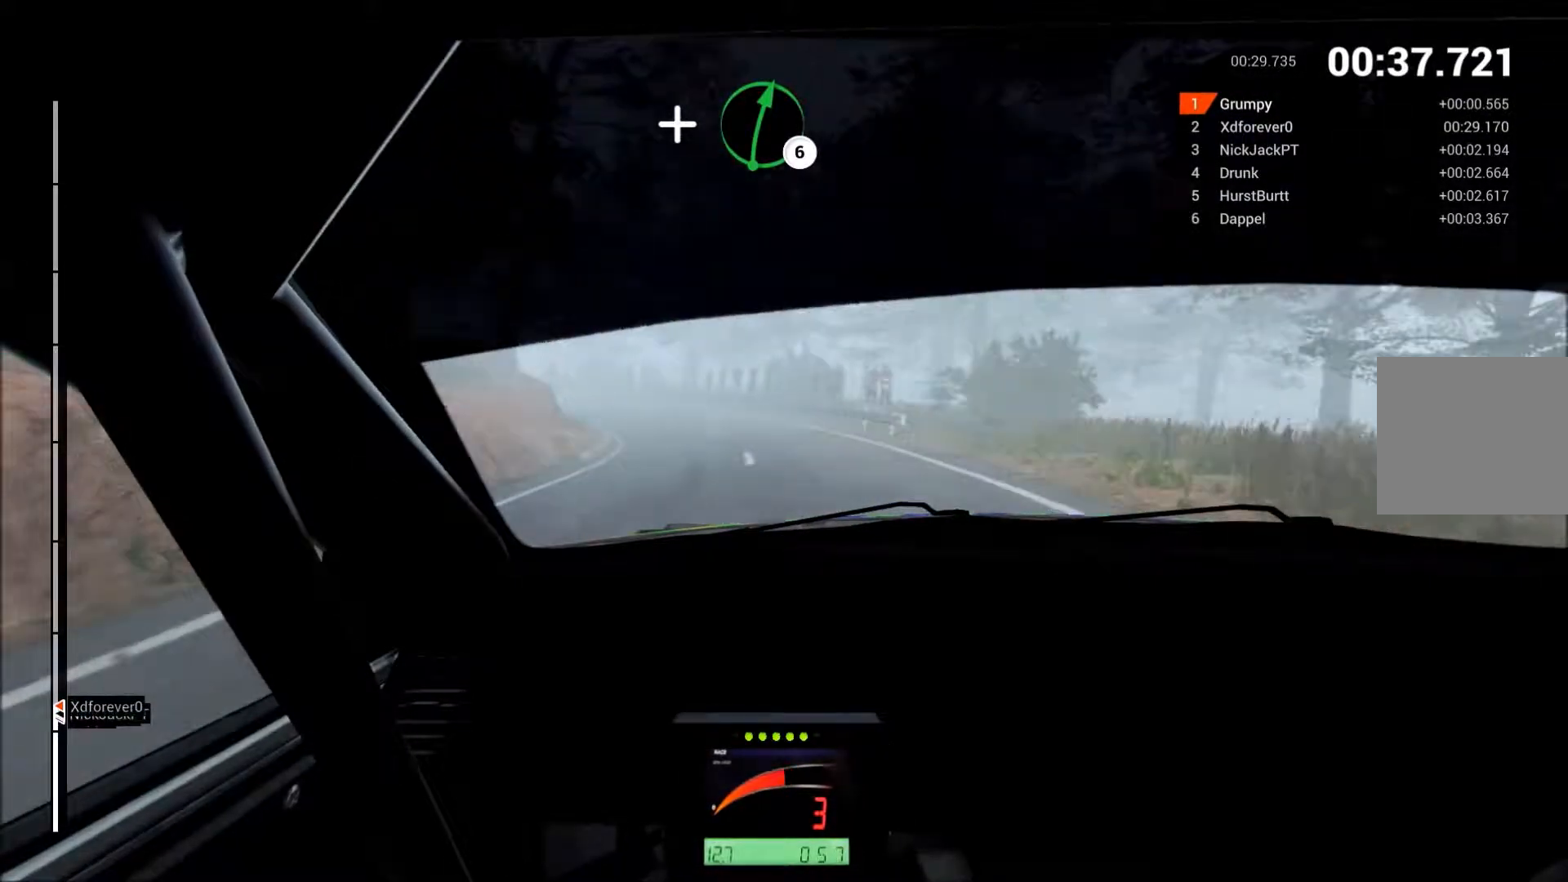
{"buttons": ["L2"], "left_stick": "left", "events": [[183, "left_stick", "center"], [217, "L2", "up"], [417, "left_stick", "left"], [433, "L2", "down"]]}
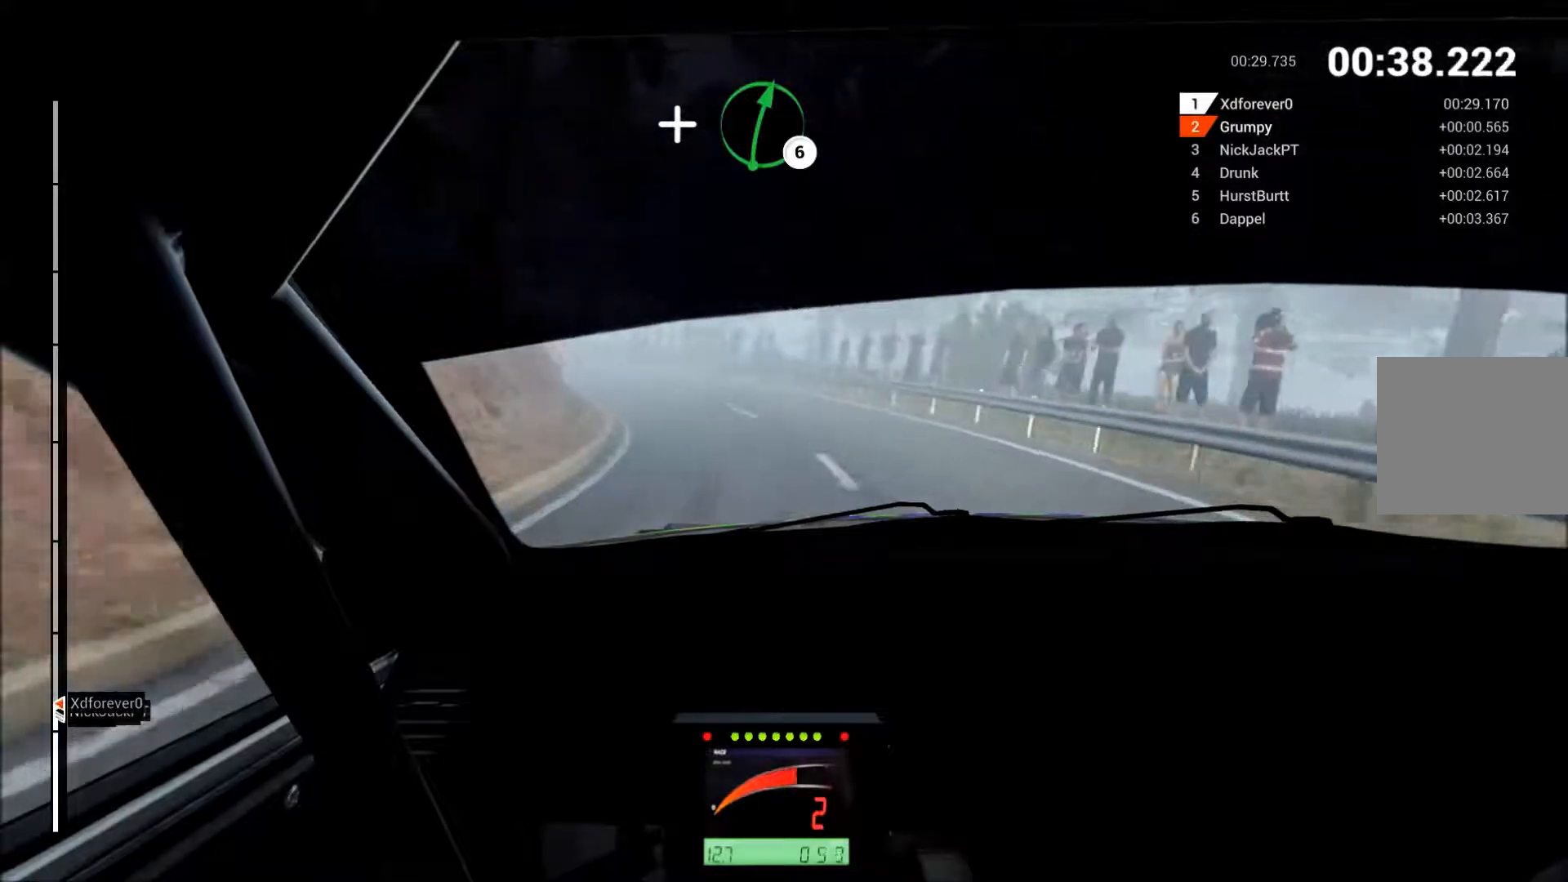
{"buttons": ["R2"], "left_stick": "left", "events": [[183, "L2", "up"], [300, "L2", "down"], [400, "L2", "up"], [450, "R2", "down"]]}
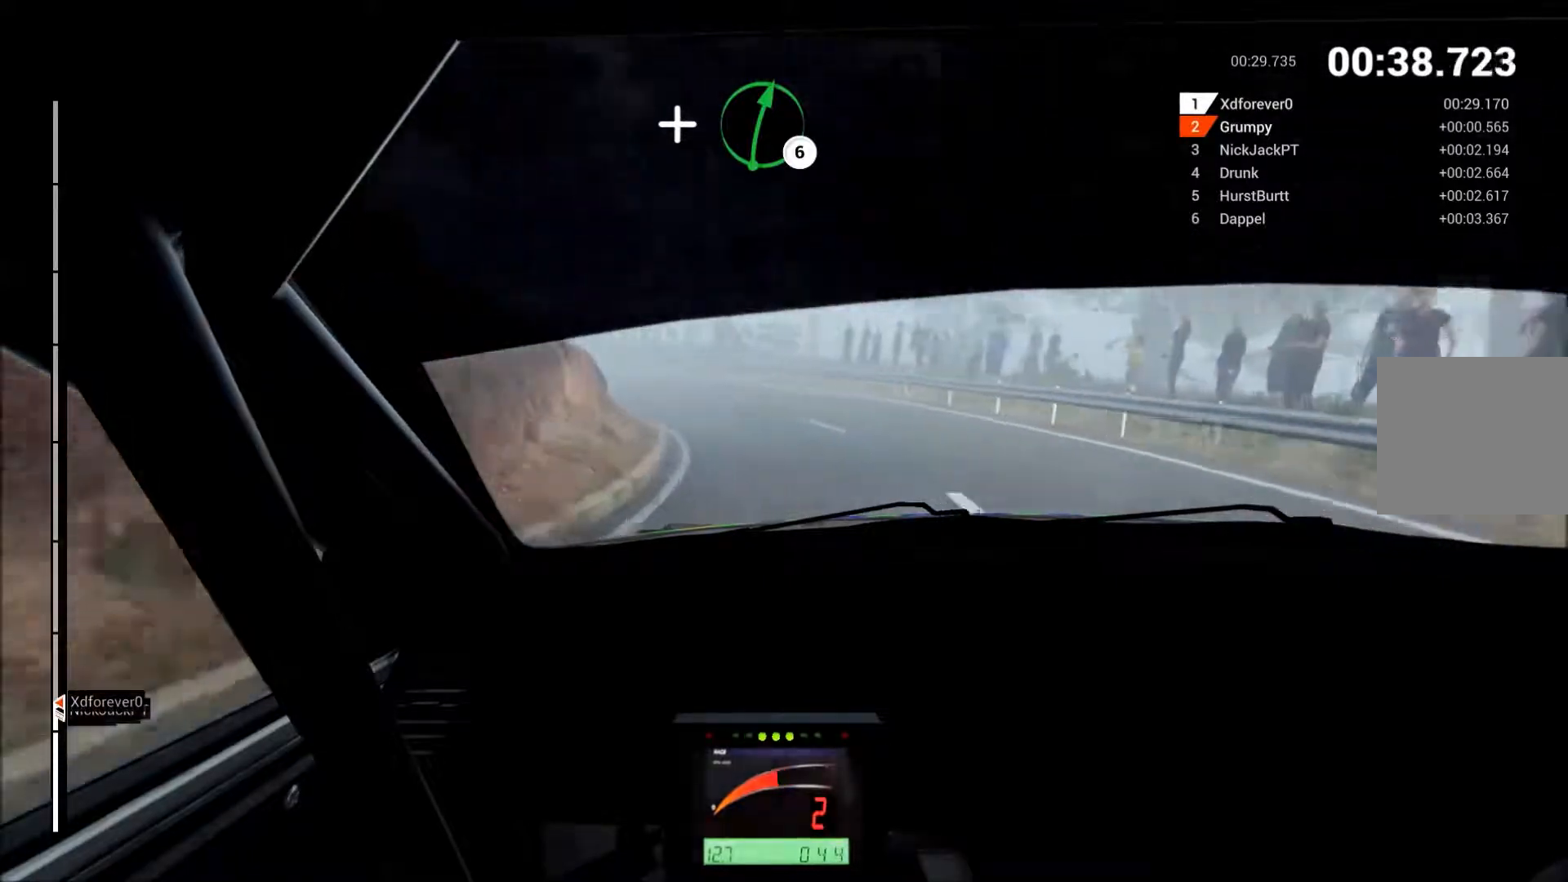
{"buttons": ["R2"], "left_stick": "left", "events": [[200, "R2", "up"], [217, "left_stick", "center"], [267, "R2", "down"], [300, "left_stick", "left"]]}
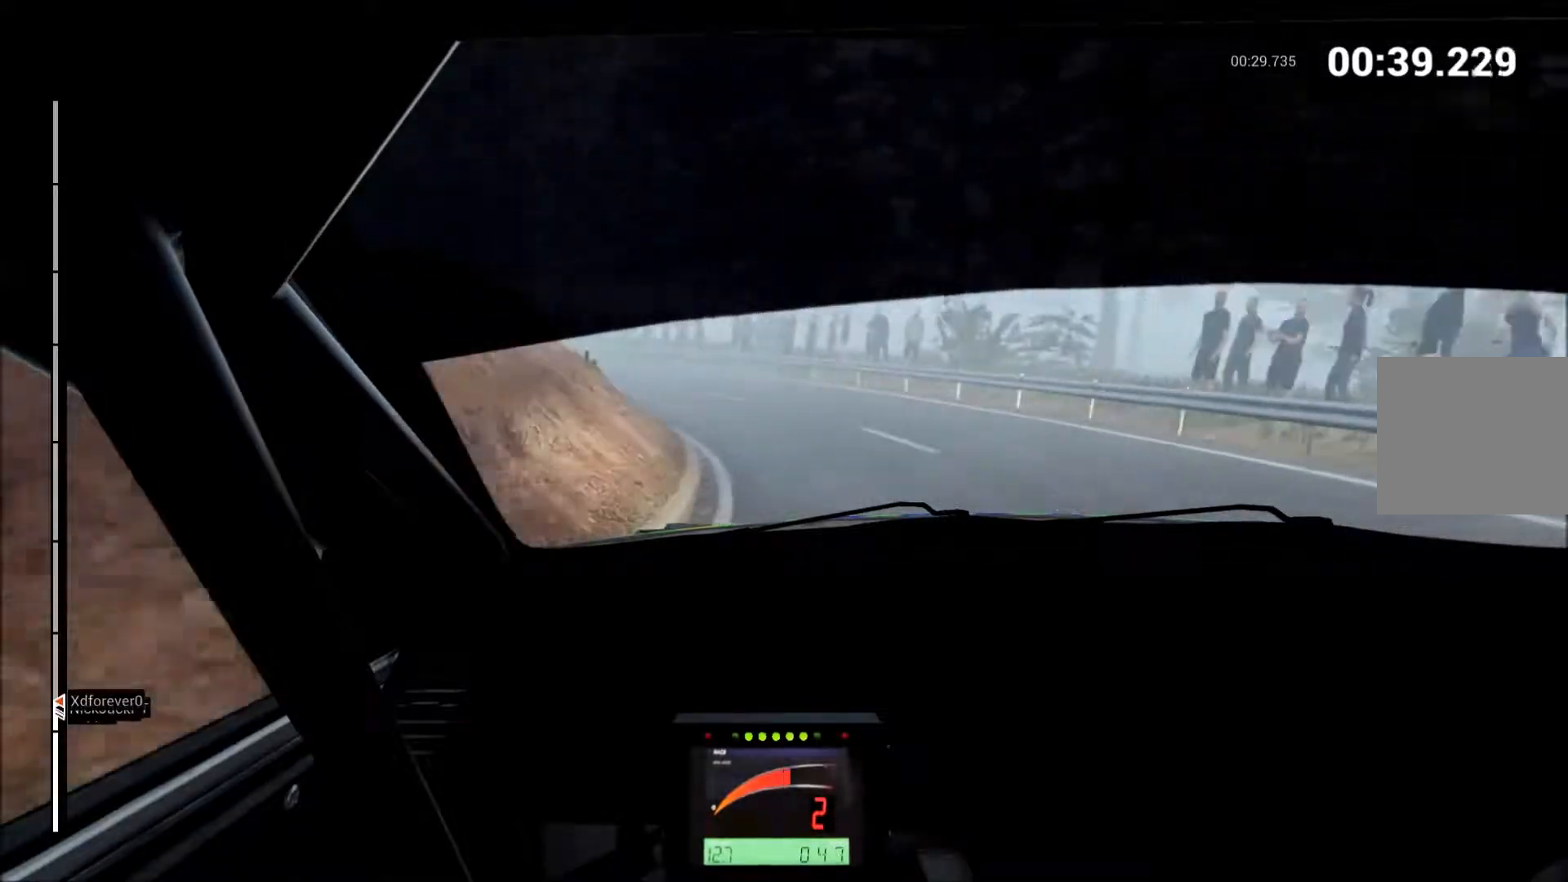
{"buttons": ["R2"], "left_stick": "left", "events": [[100, "R2", "up"], [433, "R2", "down"]]}
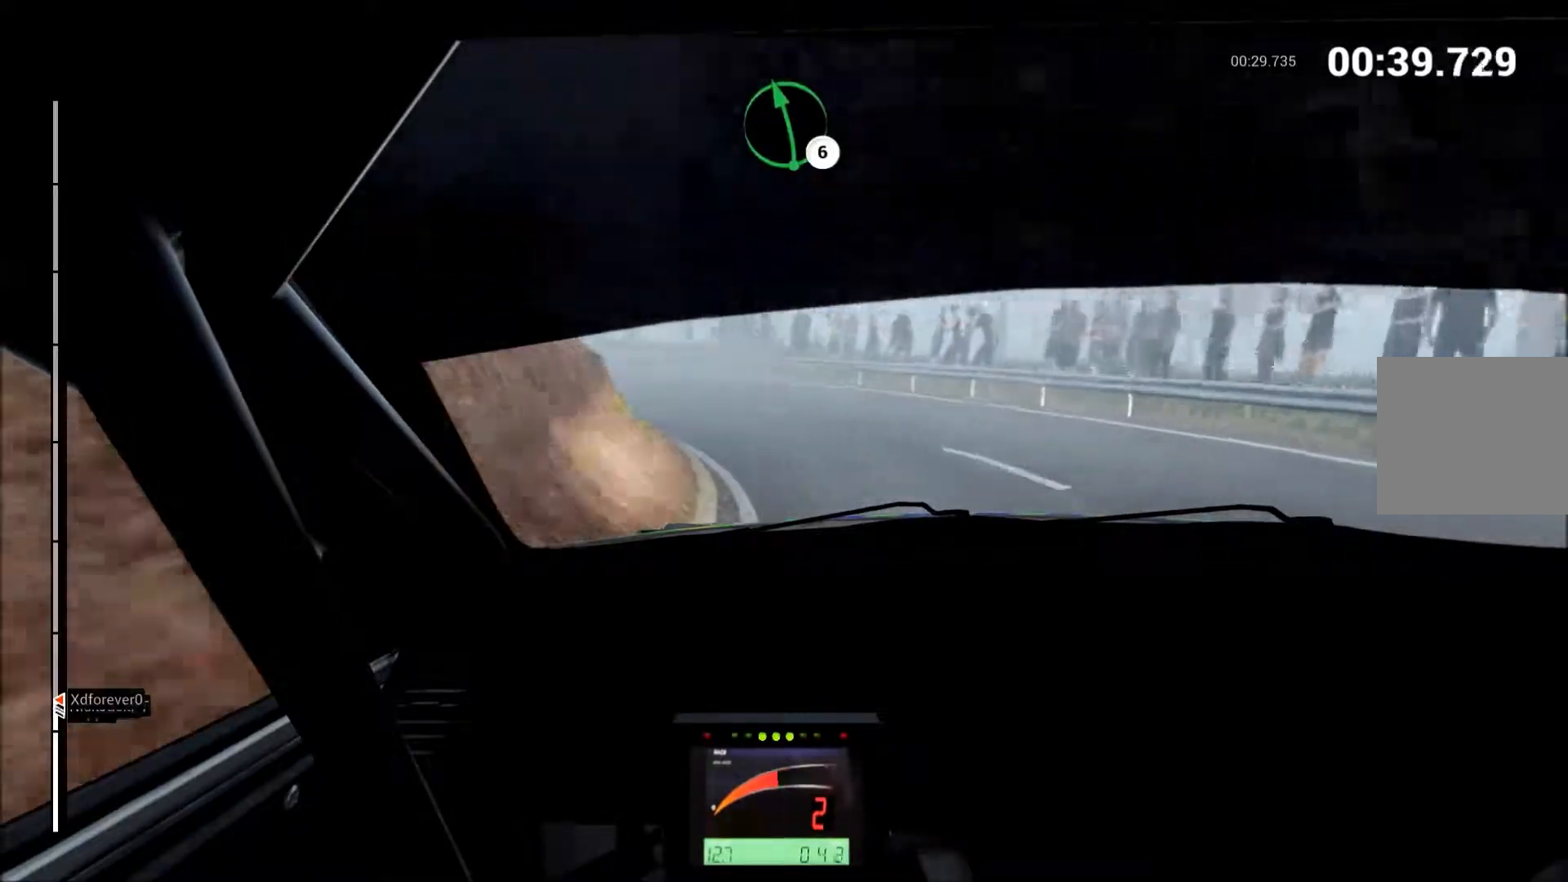
{"buttons": ["R2"], "left_stick": "left", "events": [[317, "R2", "up"], [367, "R2", "down"]]}
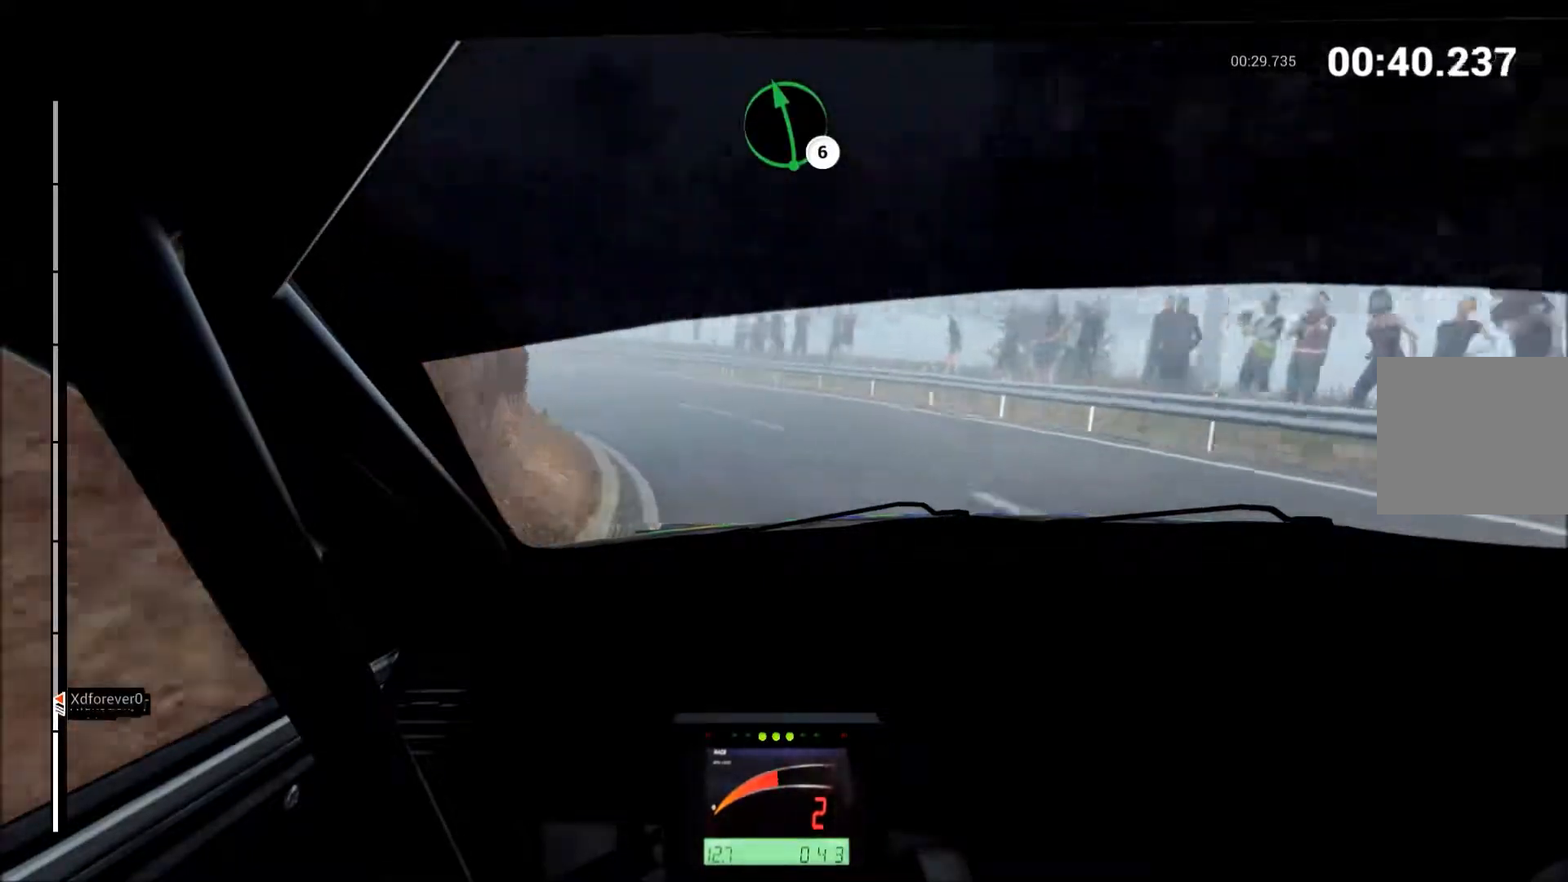
{"buttons": ["R2"], "left_stick": "left", "events": []}
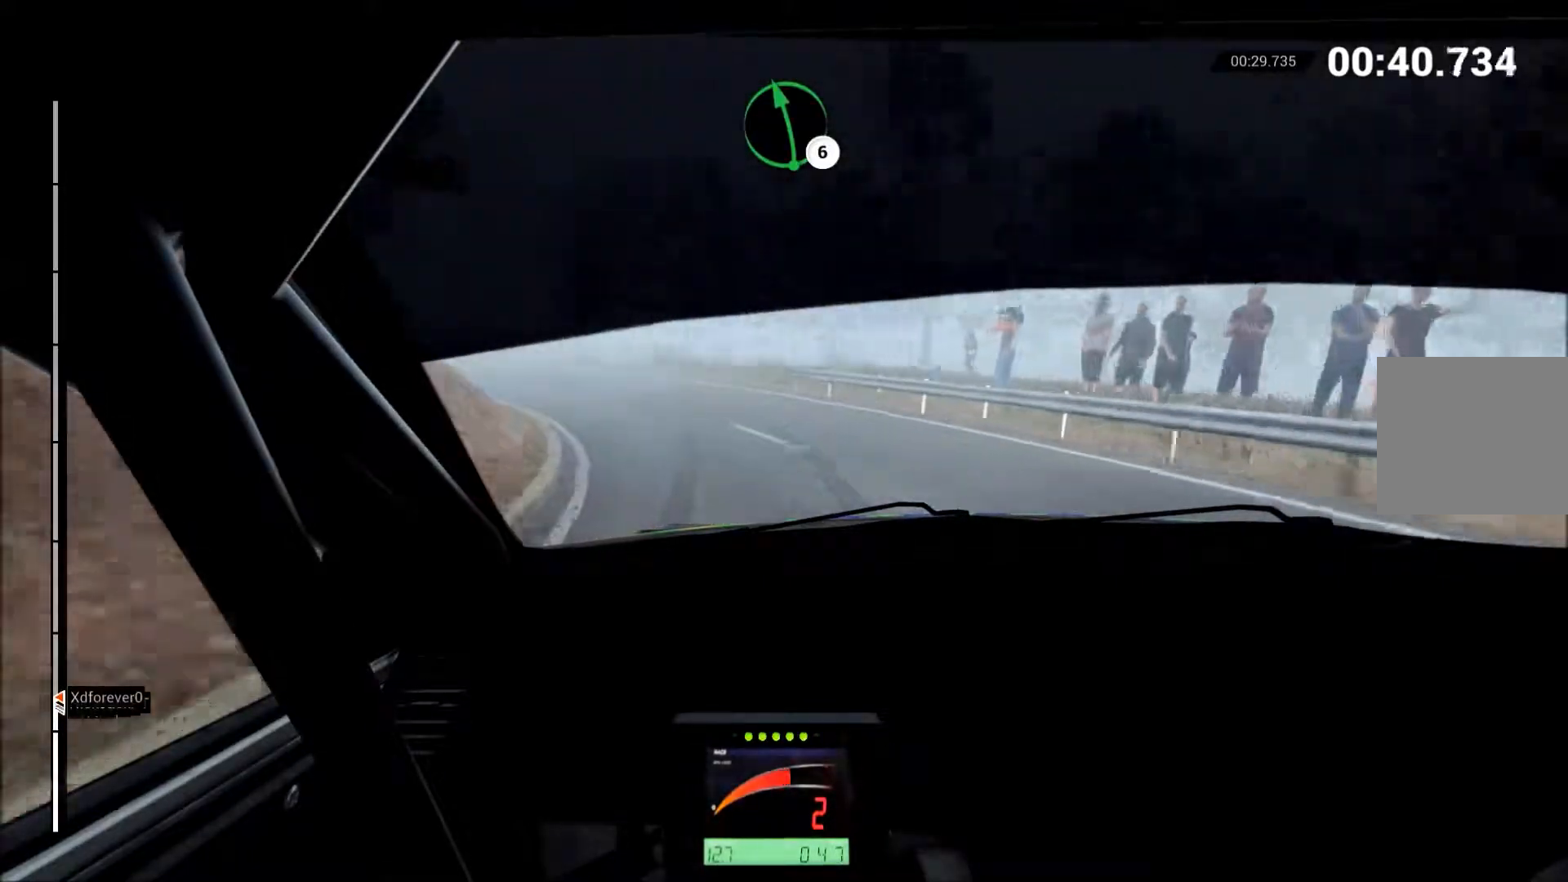
{"buttons": ["R2"], "left_stick": "left", "events": []}
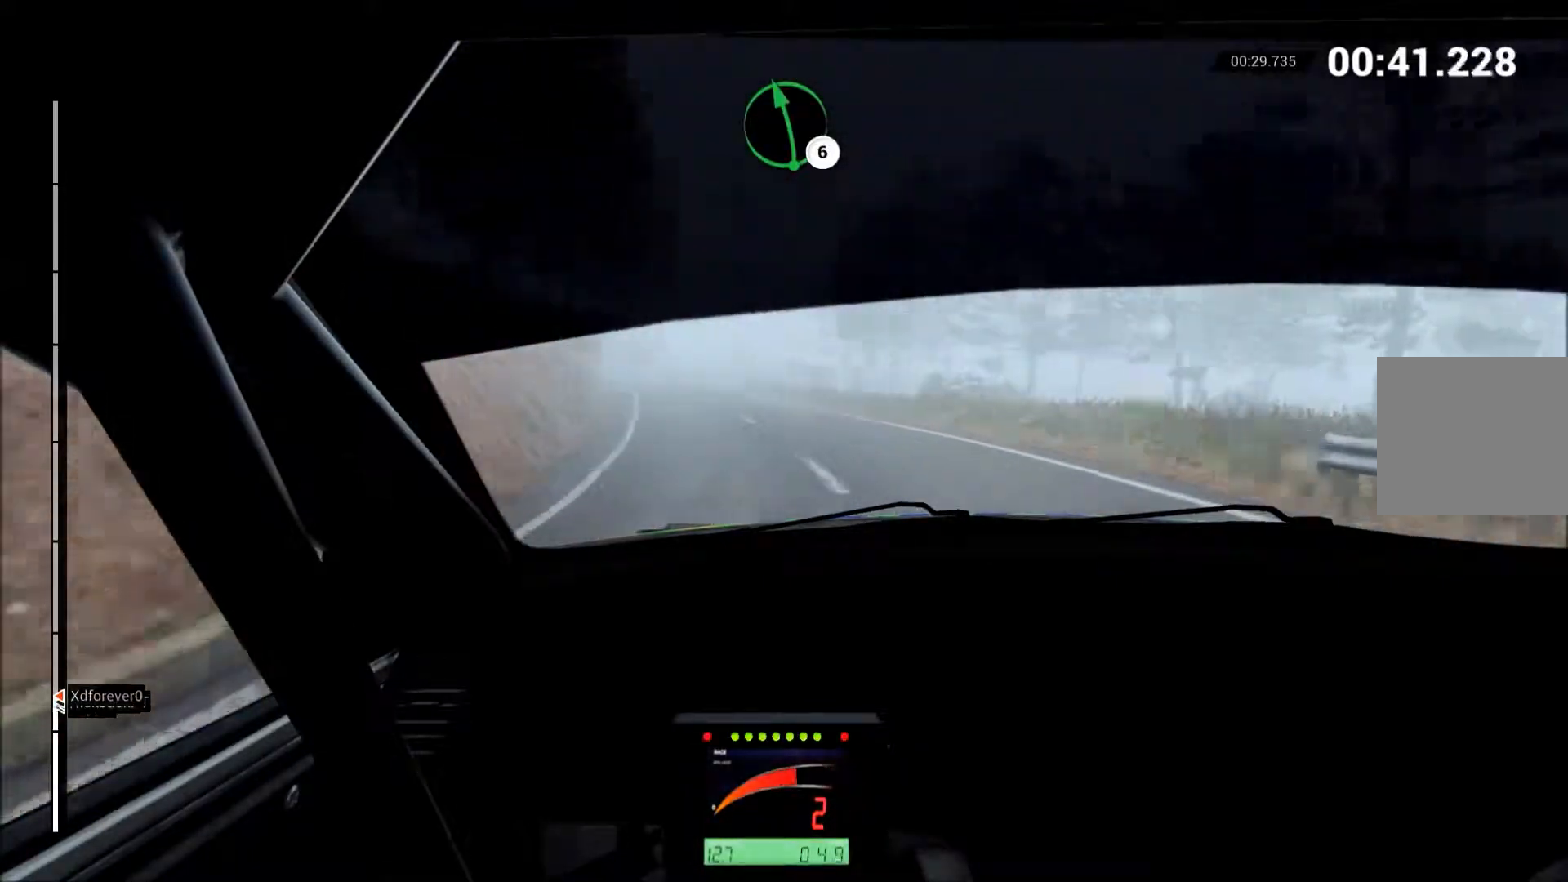
{"buttons": ["R2"], "left_stick": "center", "events": [[167, "B", "down"], [233, "B", "up"], [250, "left_stick", "center"]]}
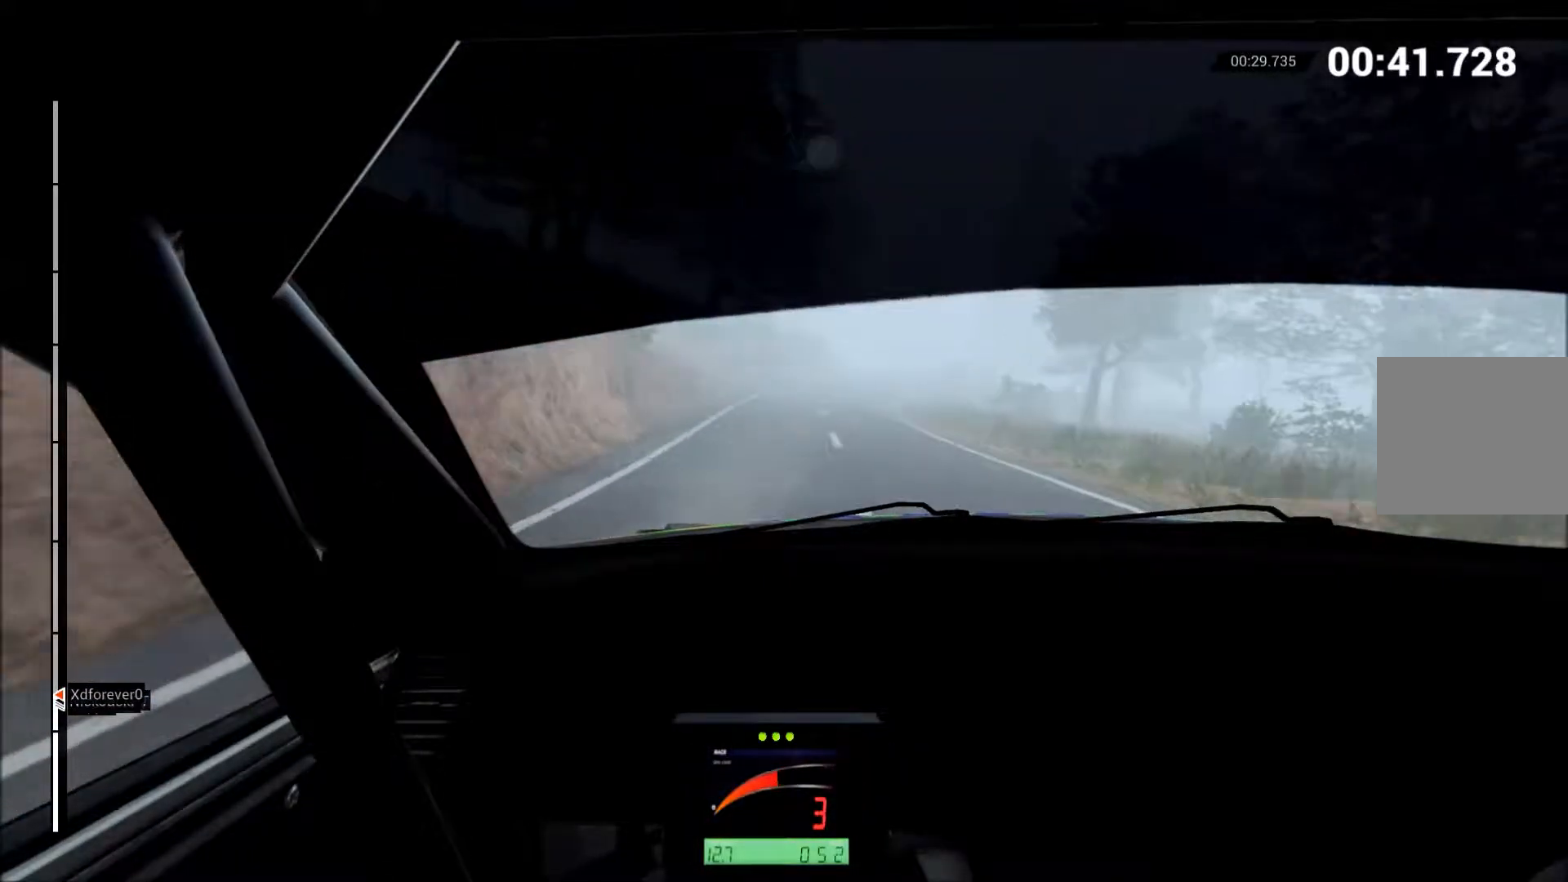
{"buttons": ["R2"], "left_stick": "up-right", "events": [[217, "left_stick", "right"], [267, "left_stick", "up-right"]]}
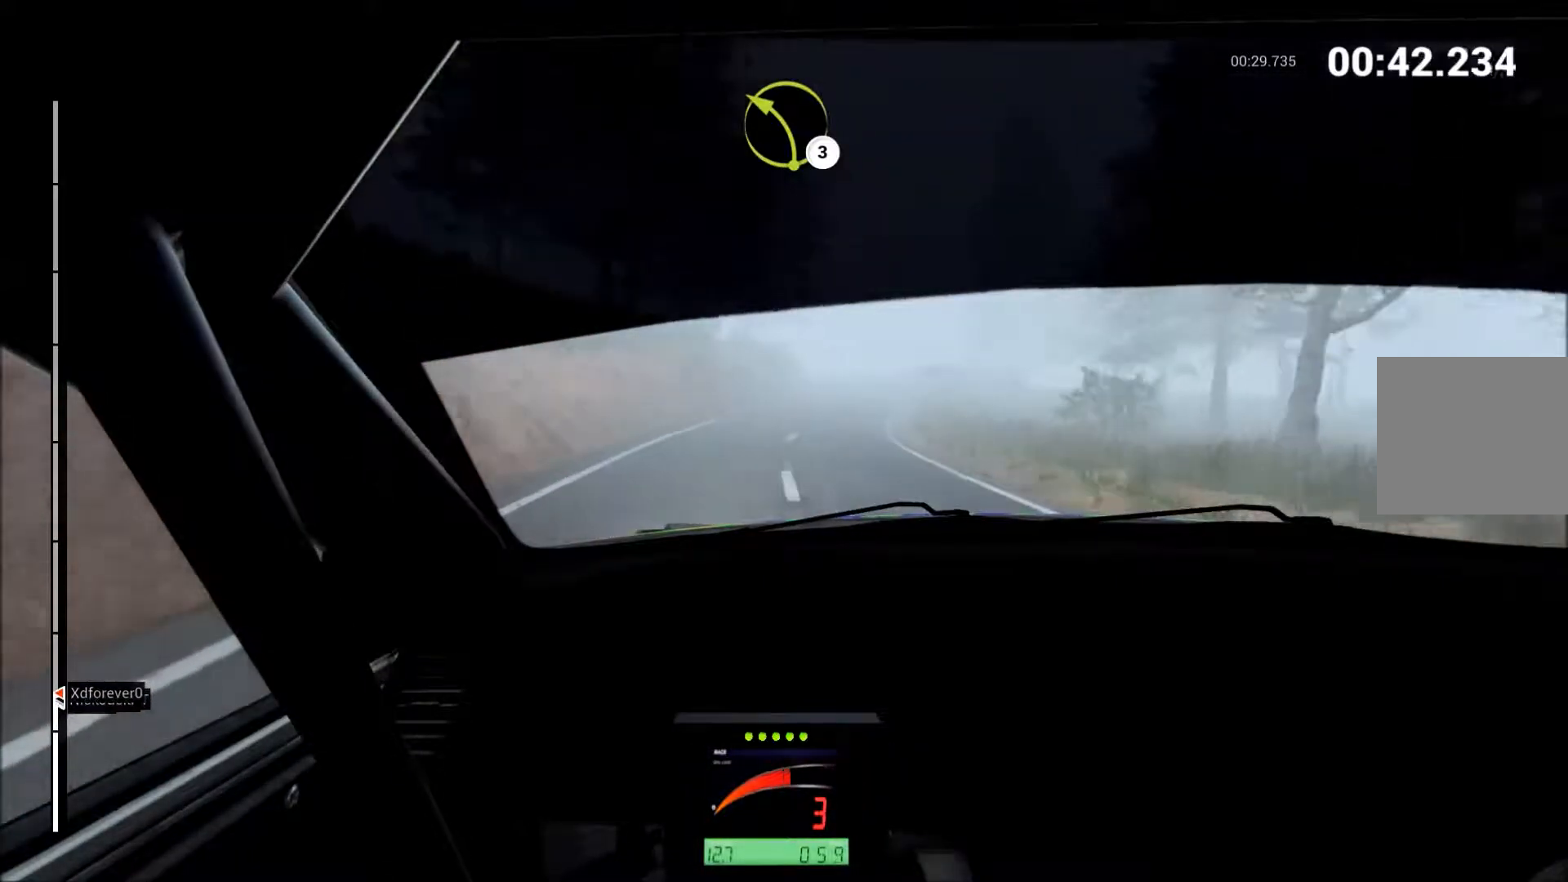
{"buttons": ["R2"], "left_stick": "up-right", "events": [[300, "B", "down"], [350, "B", "up"]]}
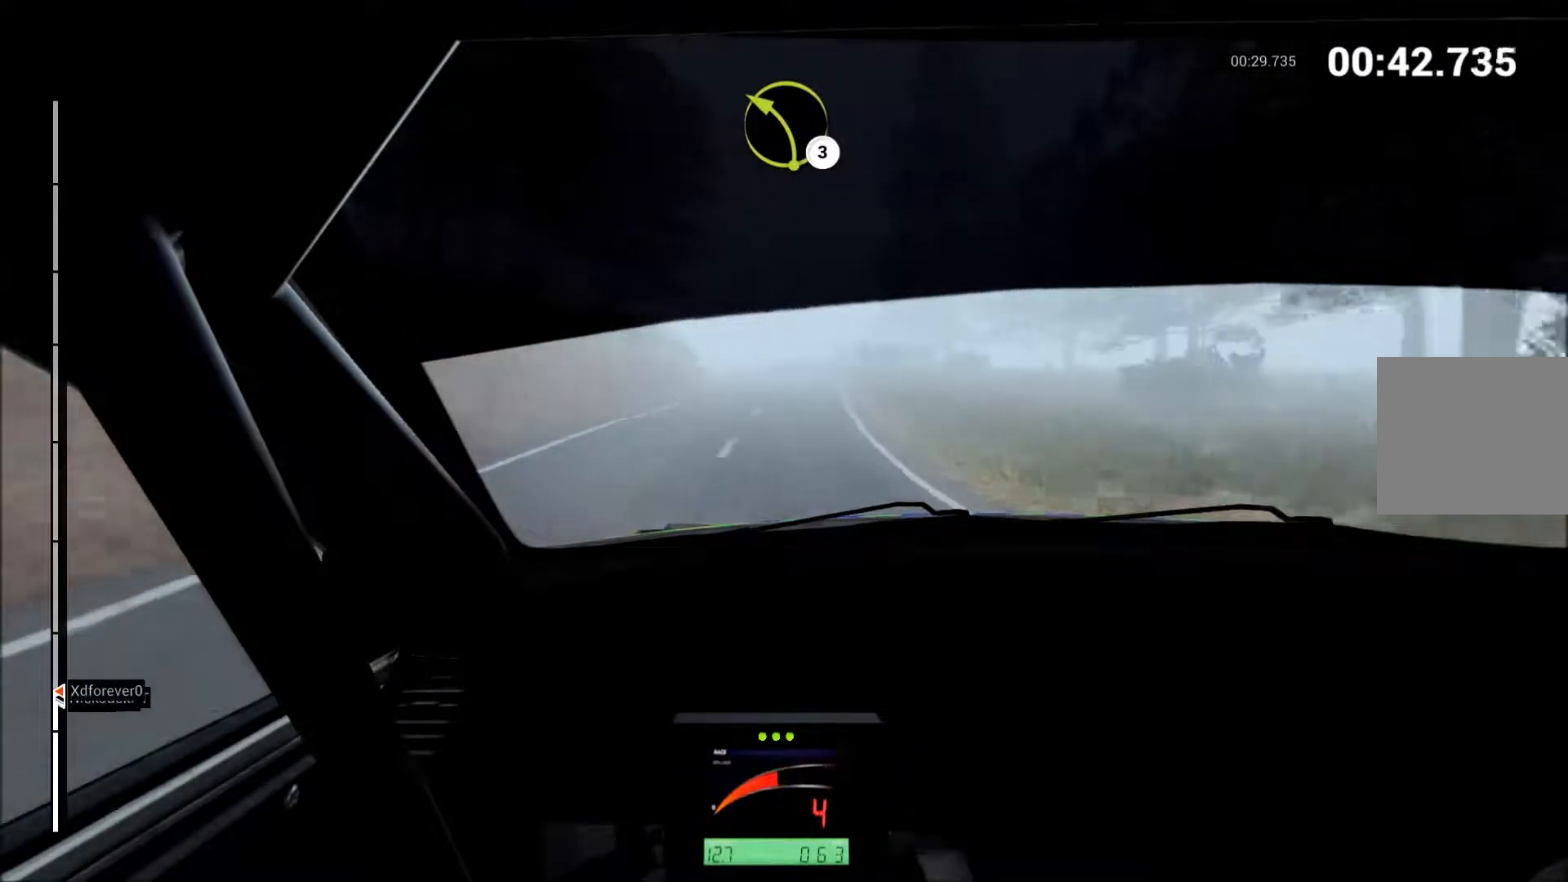
{"buttons": ["R2"], "left_stick": "left", "events": [[300, "left_stick", "center"], [467, "left_stick", "left"]]}
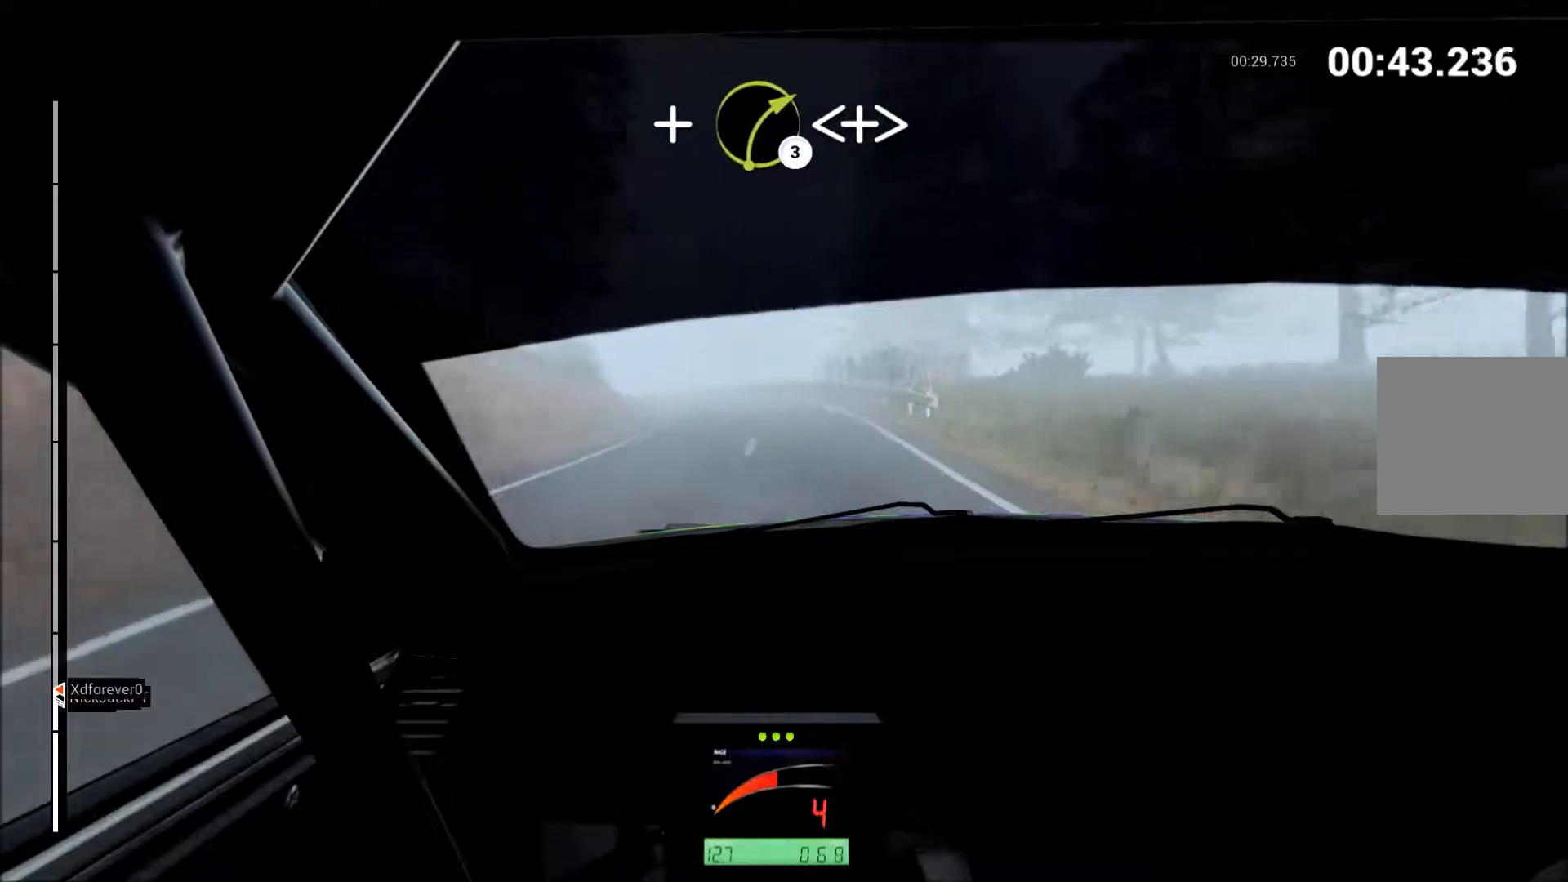
{"buttons": ["R2"], "left_stick": "left", "events": []}
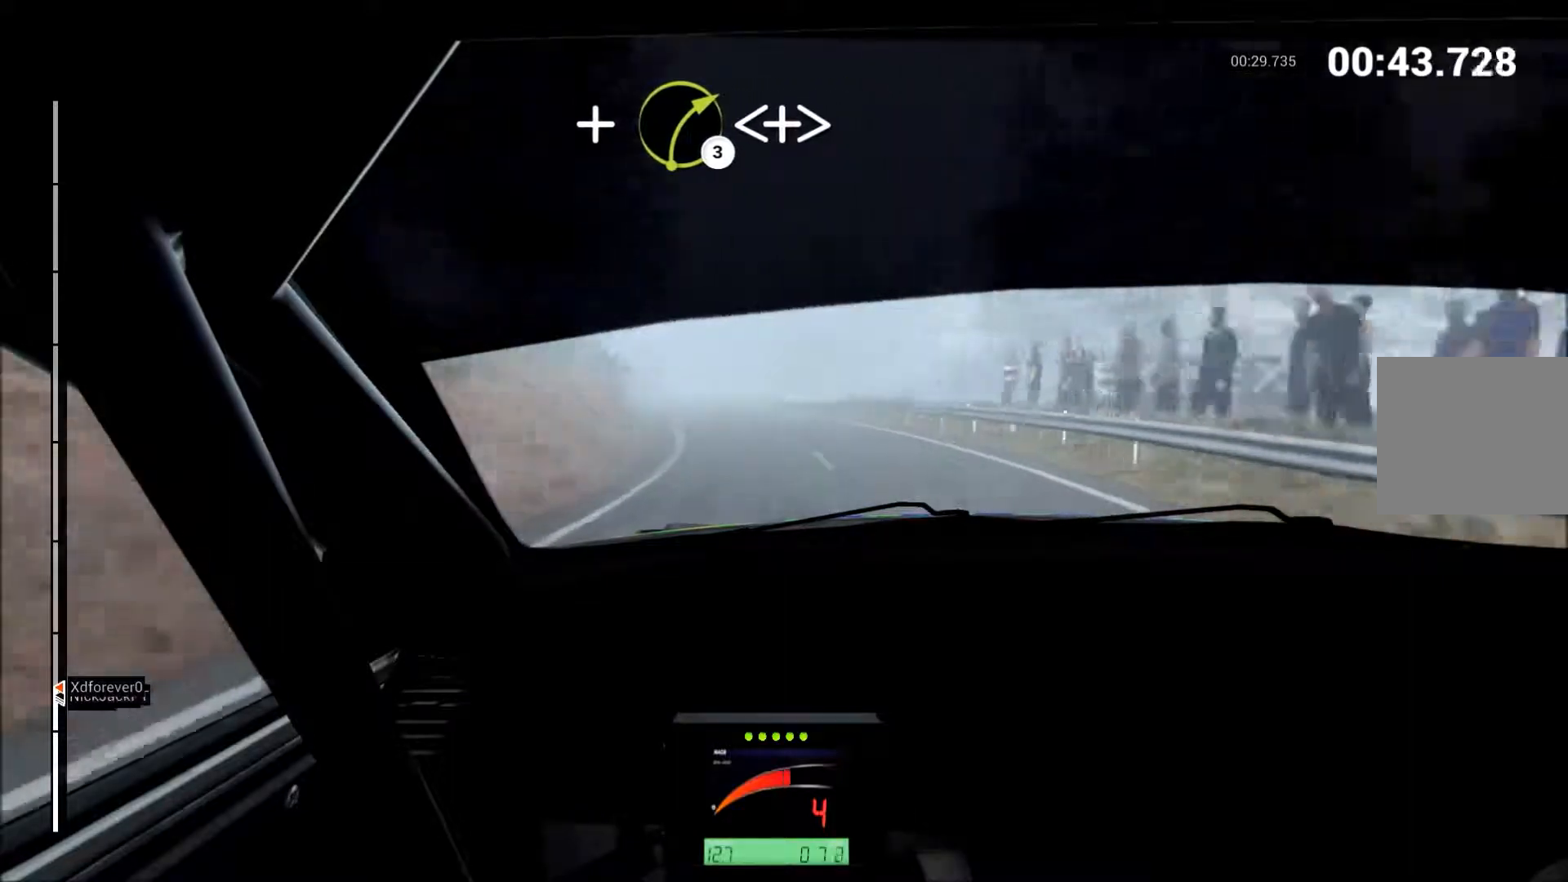
{"buttons": ["R2"], "left_stick": "up-right", "events": [[333, "left_stick", "center"], [500, "left_stick", "up-right"]]}
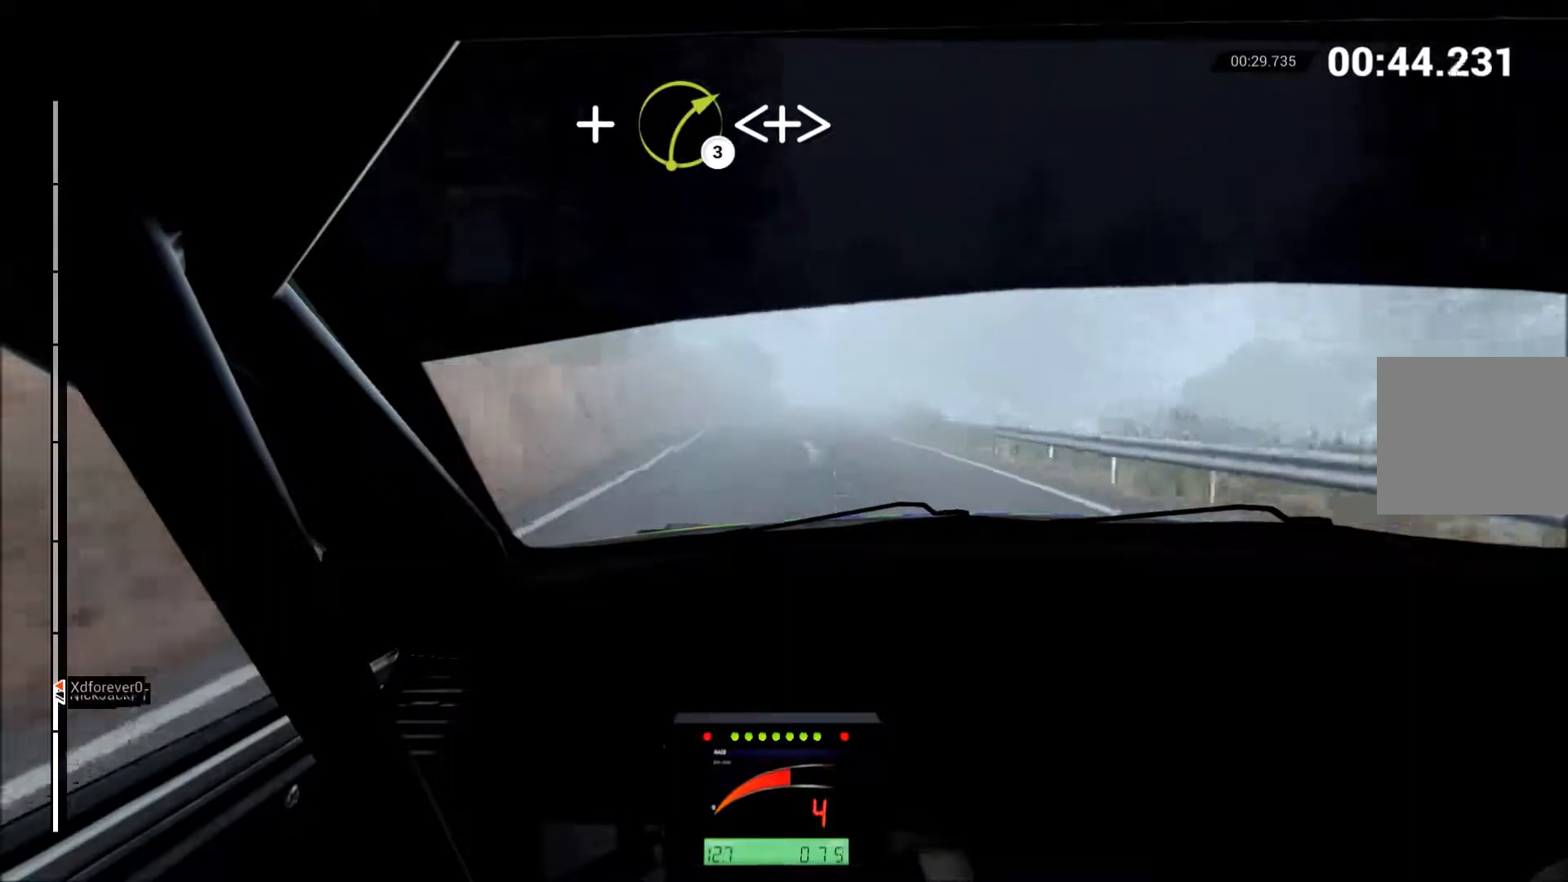
{"buttons": ["R2"], "left_stick": "center", "events": [[100, "B", "down"], [167, "B", "up"], [450, "left_stick", "center"]]}
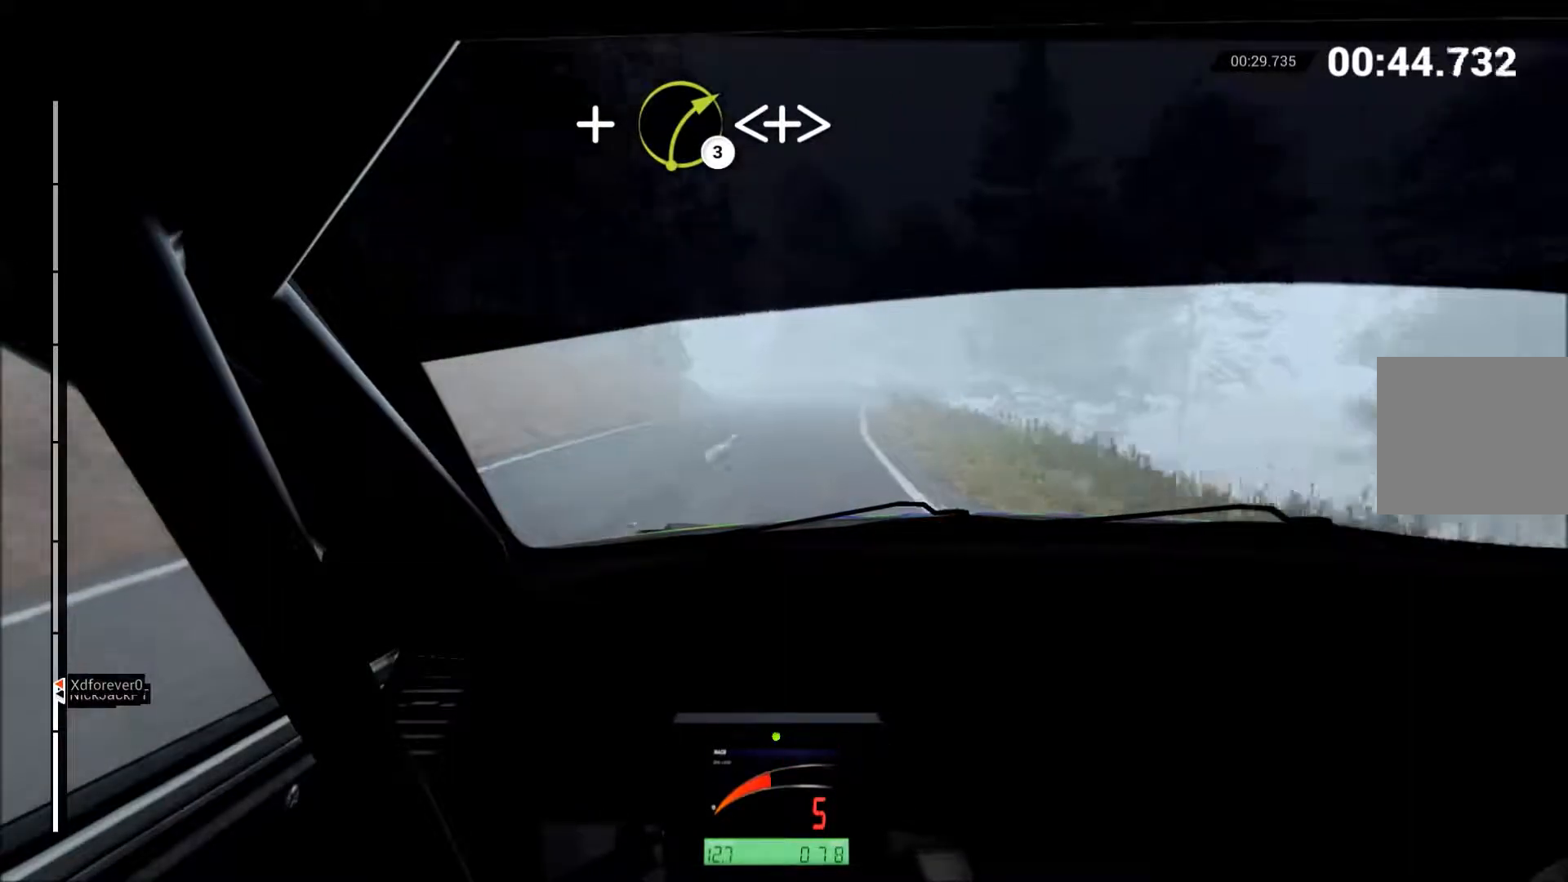
{"buttons": ["L2"], "left_stick": "left", "events": [[267, "L2", "down"], [267, "left_stick", "left"], [283, "R2", "up"], [317, "X", "down"], [400, "X", "up"]]}
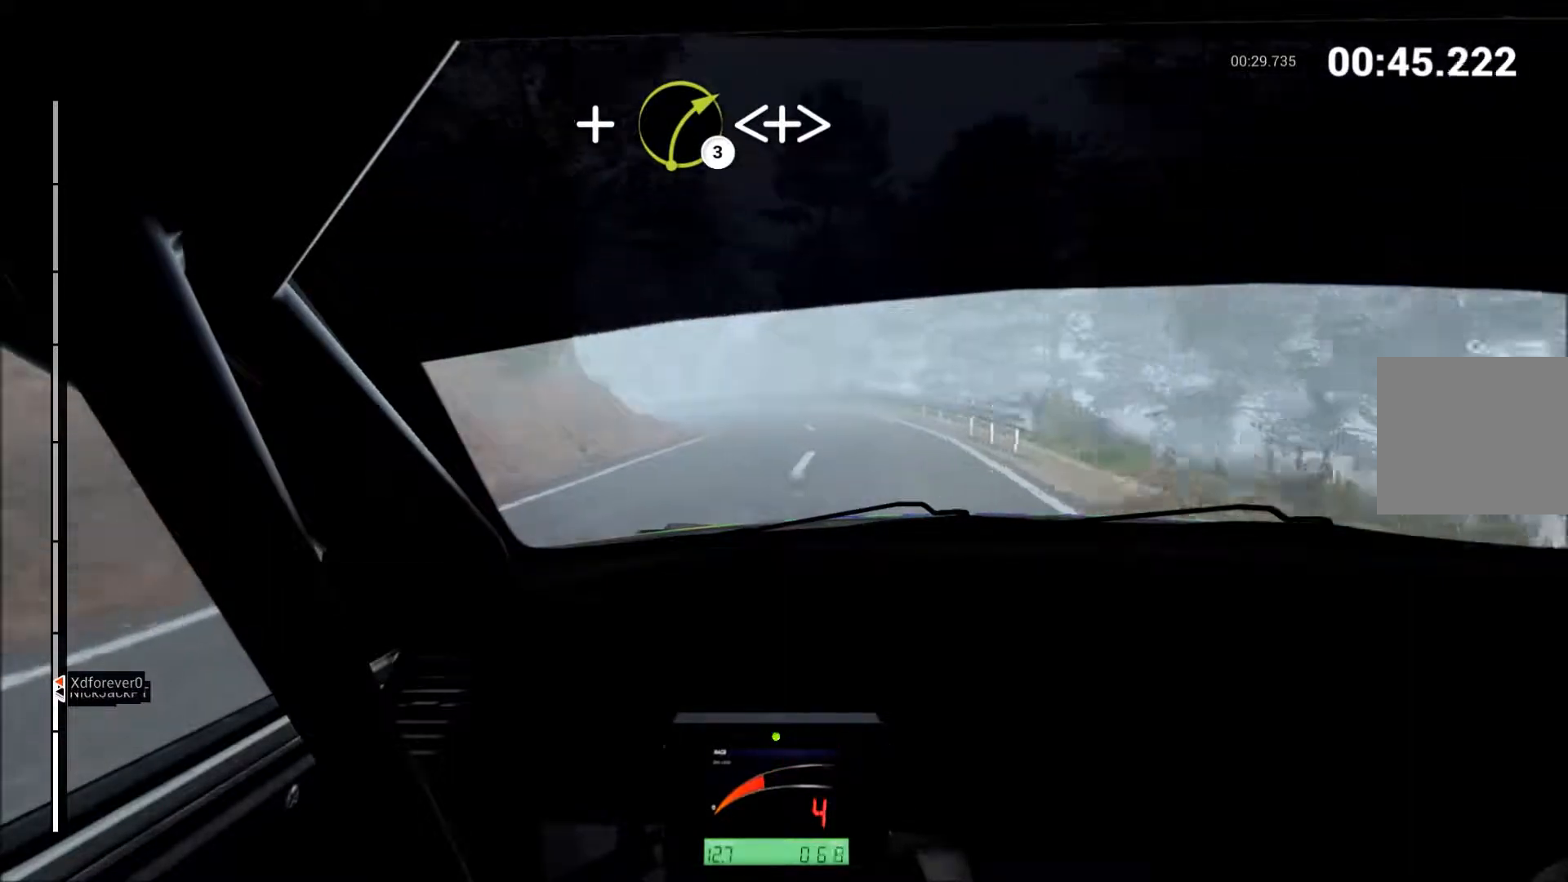
{"buttons": [], "left_stick": "left", "events": [[400, "L2", "up"]]}
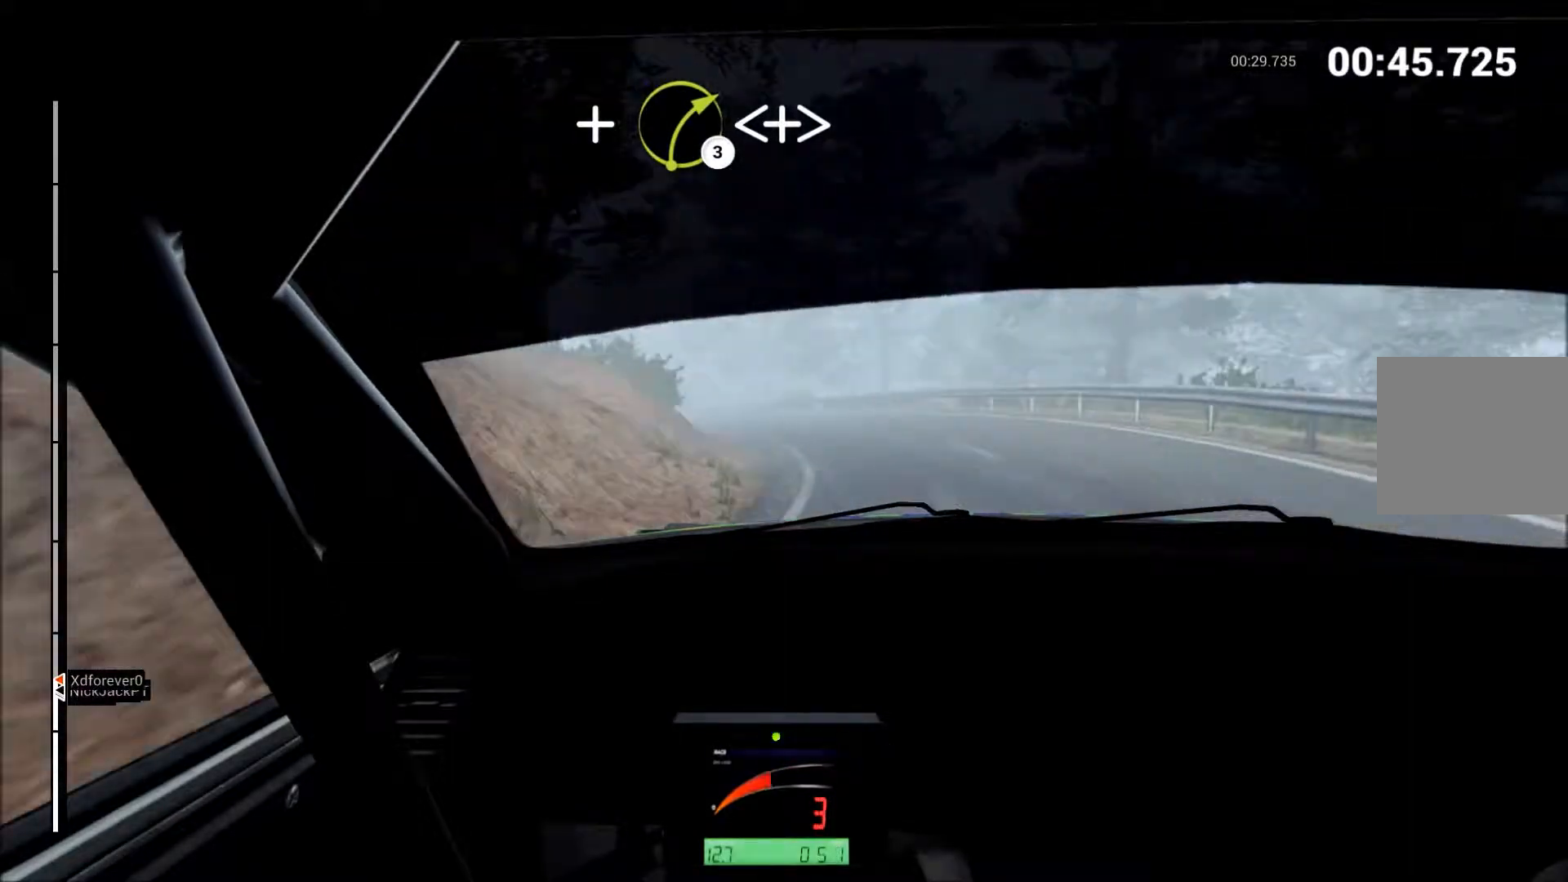
{"buttons": ["R2"], "left_stick": "left", "events": [[367, "R2", "down"]]}
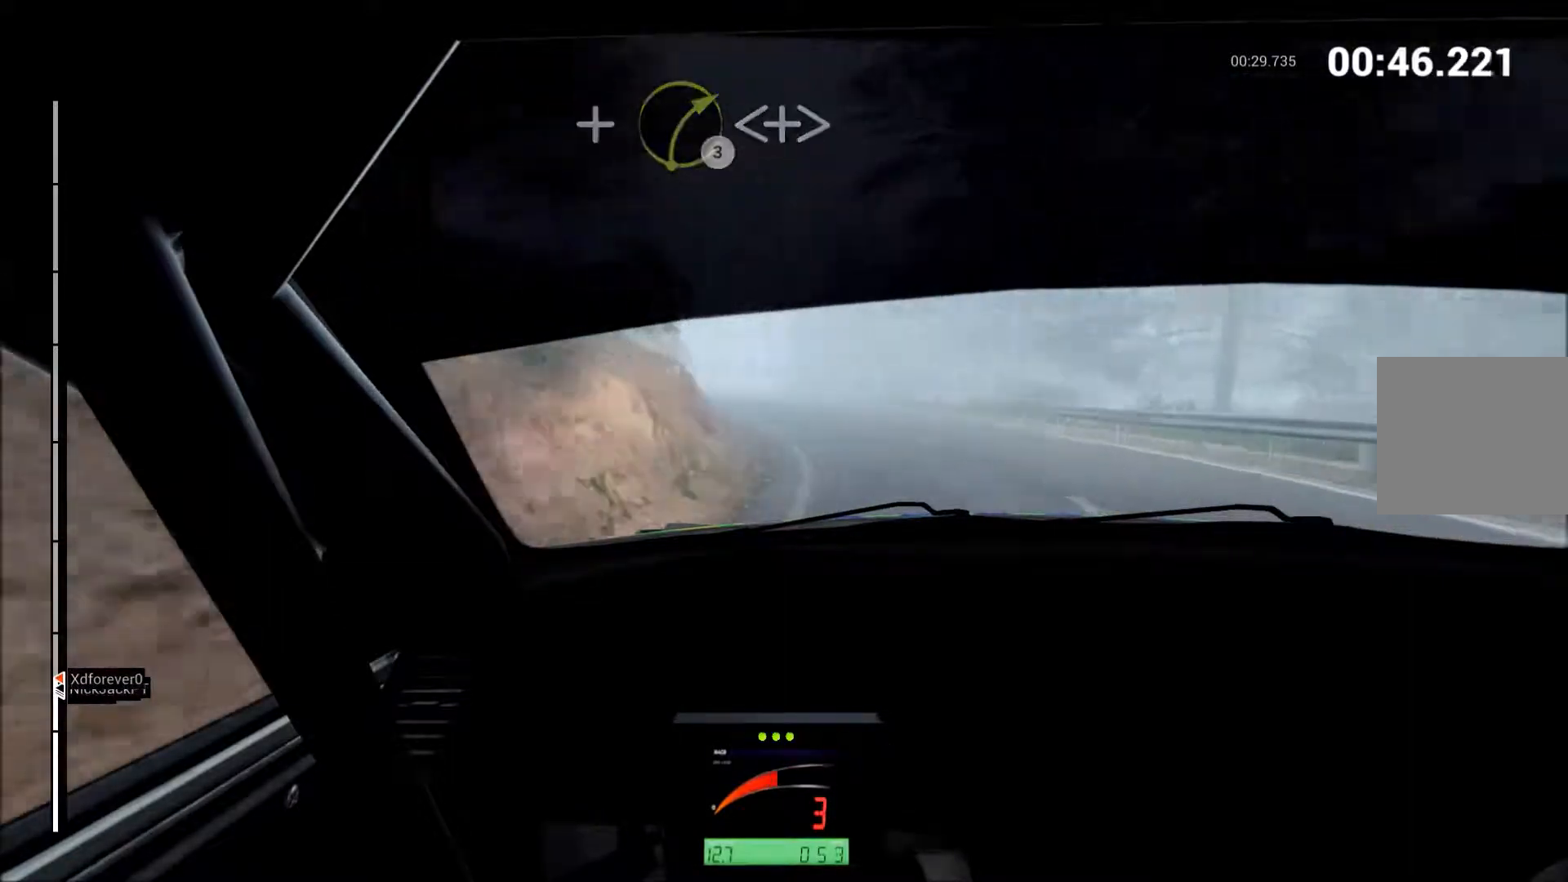
{"buttons": ["R2"], "left_stick": "left", "events": [[233, "left_stick", "center"], [417, "left_stick", "left"]]}
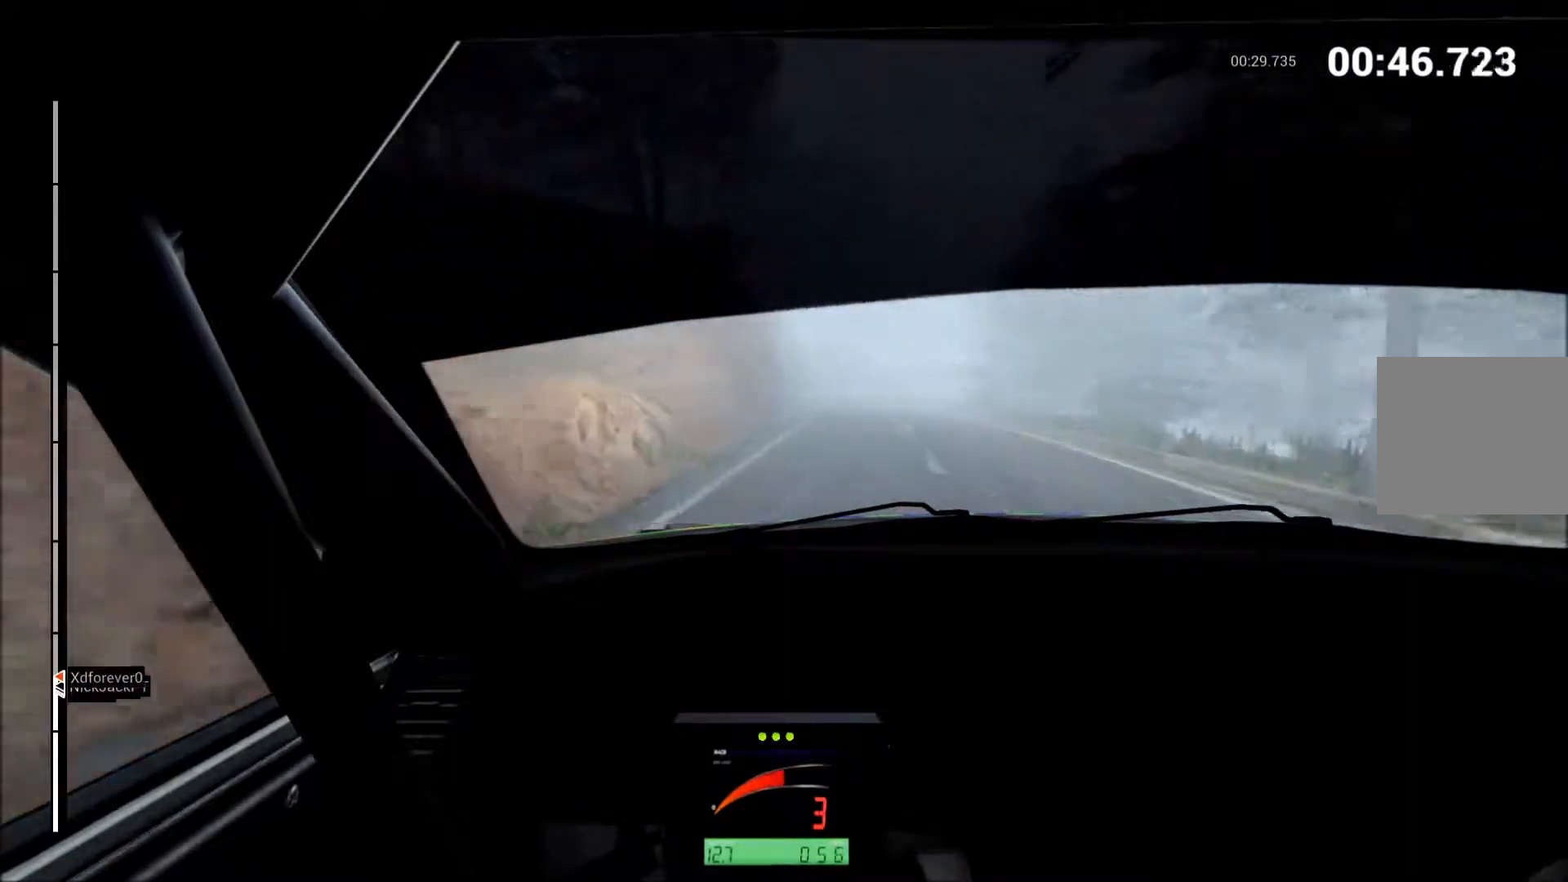
{"buttons": ["R2"], "left_stick": "up-right", "events": [[67, "left_stick", "center"], [133, "left_stick", "right"], [300, "left_stick", "up-right"]]}
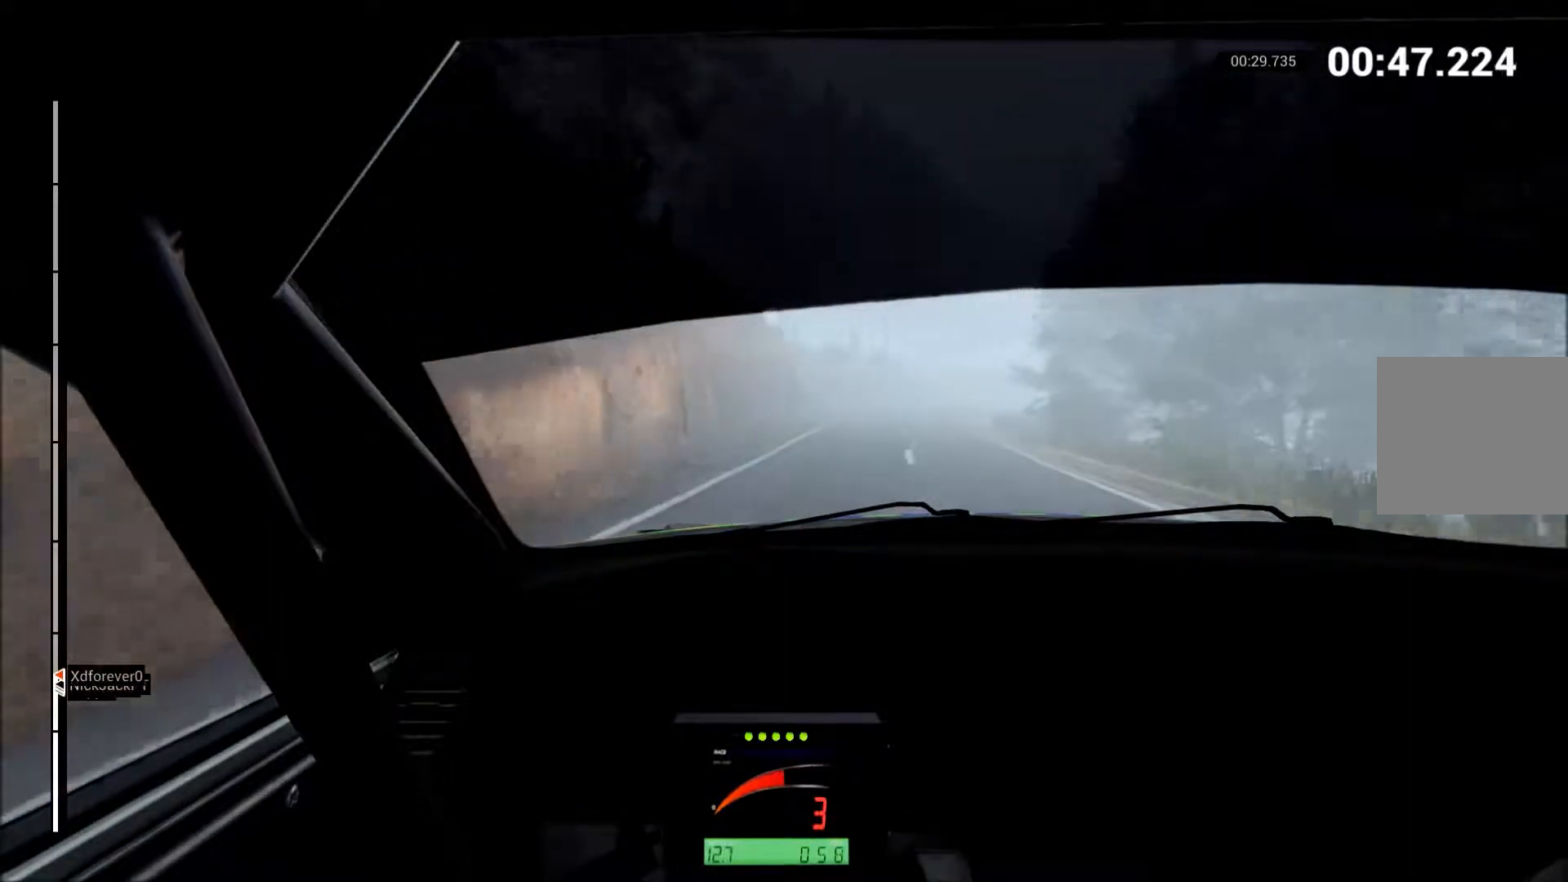
{"buttons": ["R2"], "left_stick": "up-right", "events": [[333, "B", "down"], [383, "B", "up"]]}
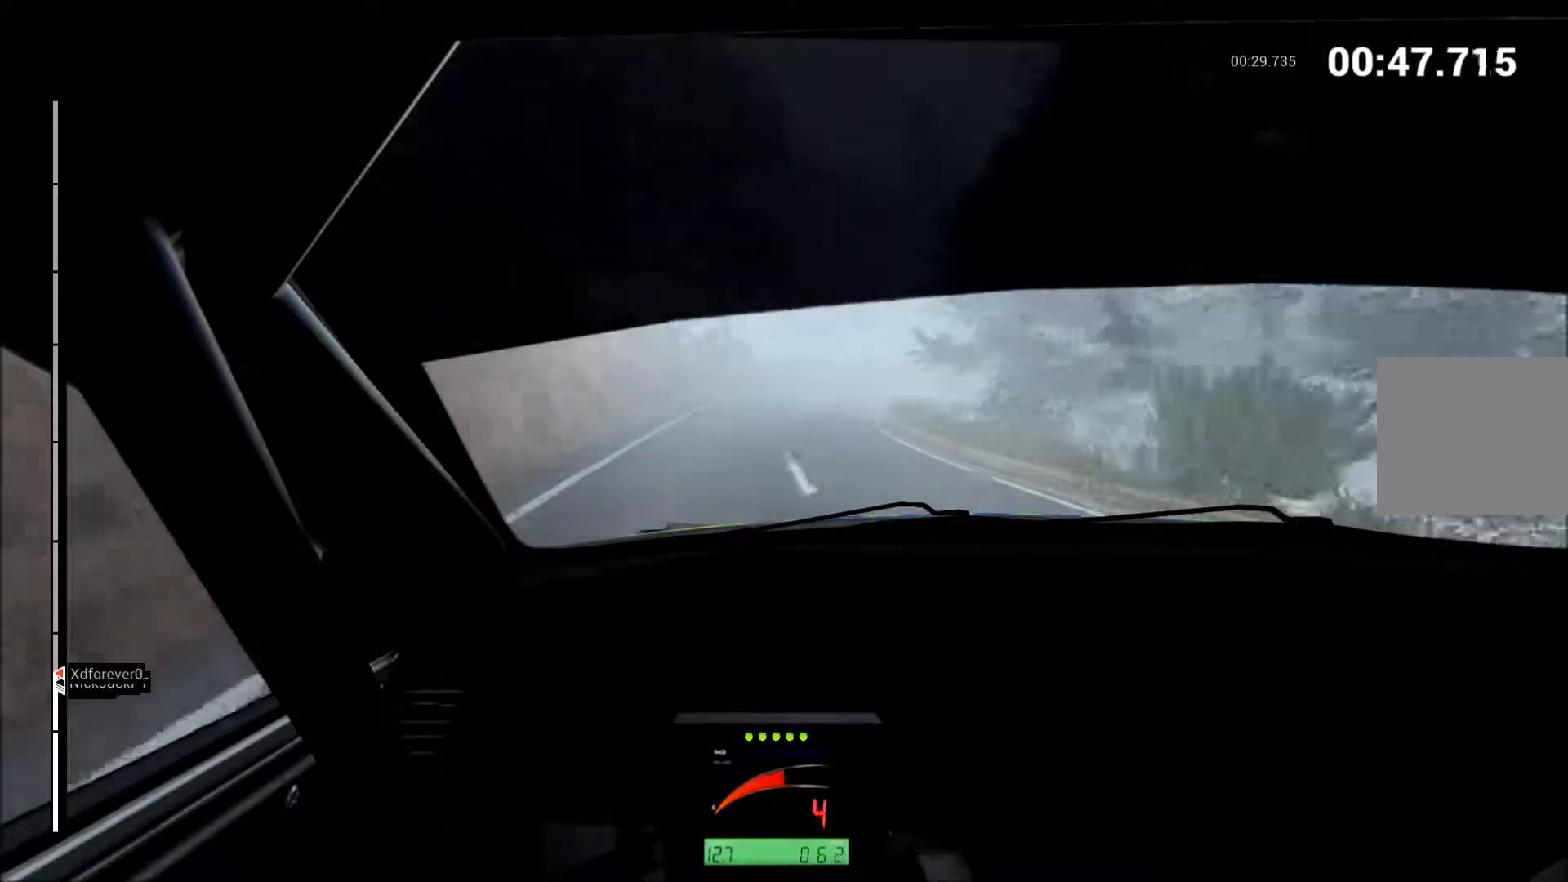
{"buttons": ["R2"], "left_stick": "up-right", "events": [[167, "left_stick", "up"], [283, "left_stick", "up-right"]]}
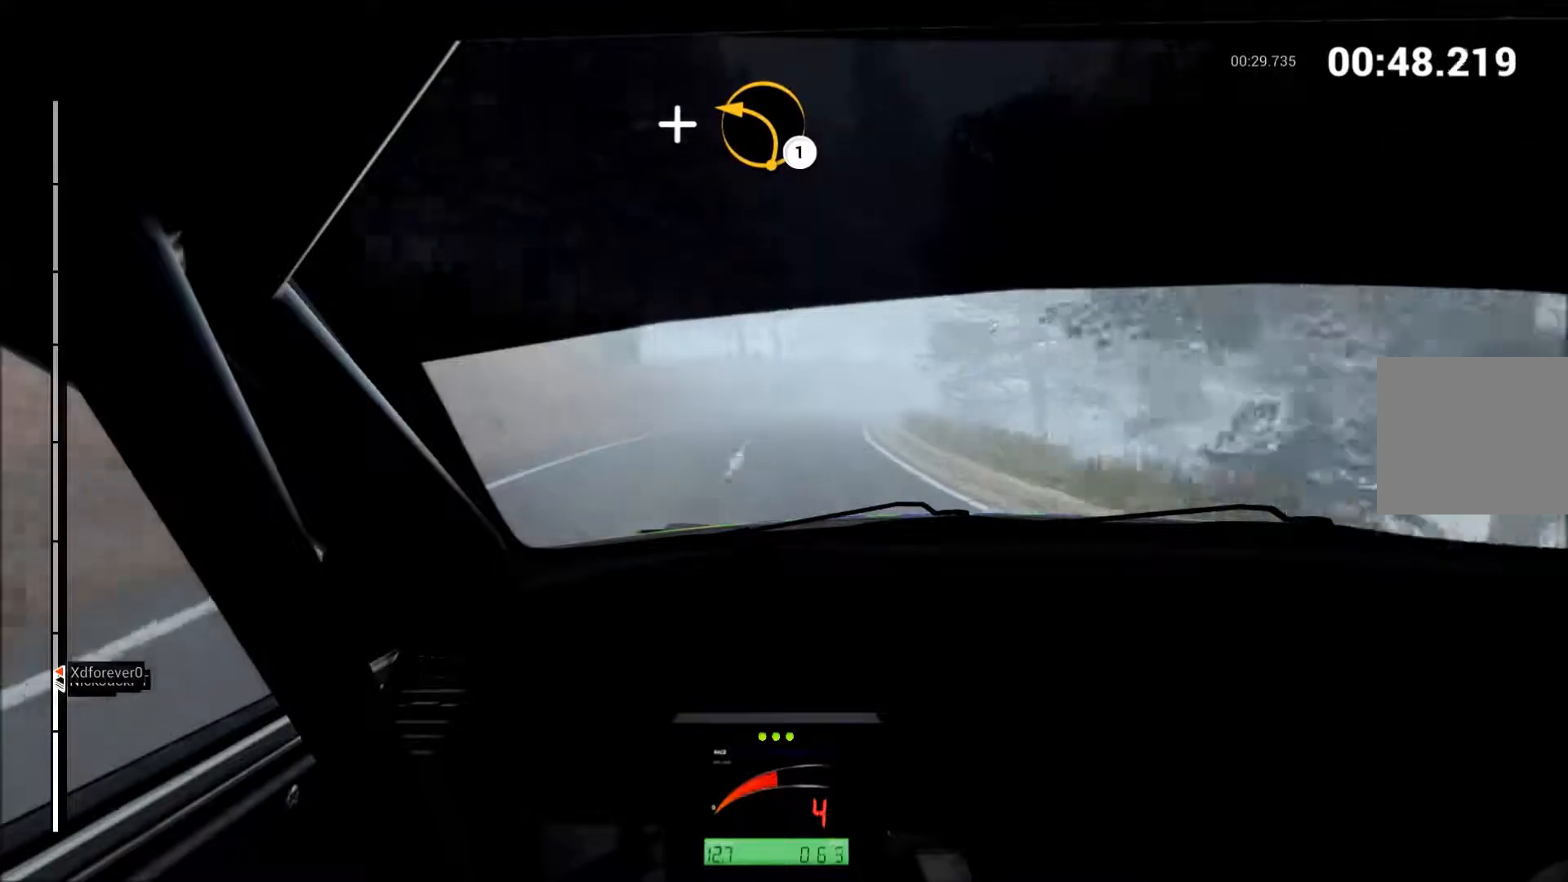
{"buttons": [], "left_stick": "up-right", "events": [[483, "R2", "up"]]}
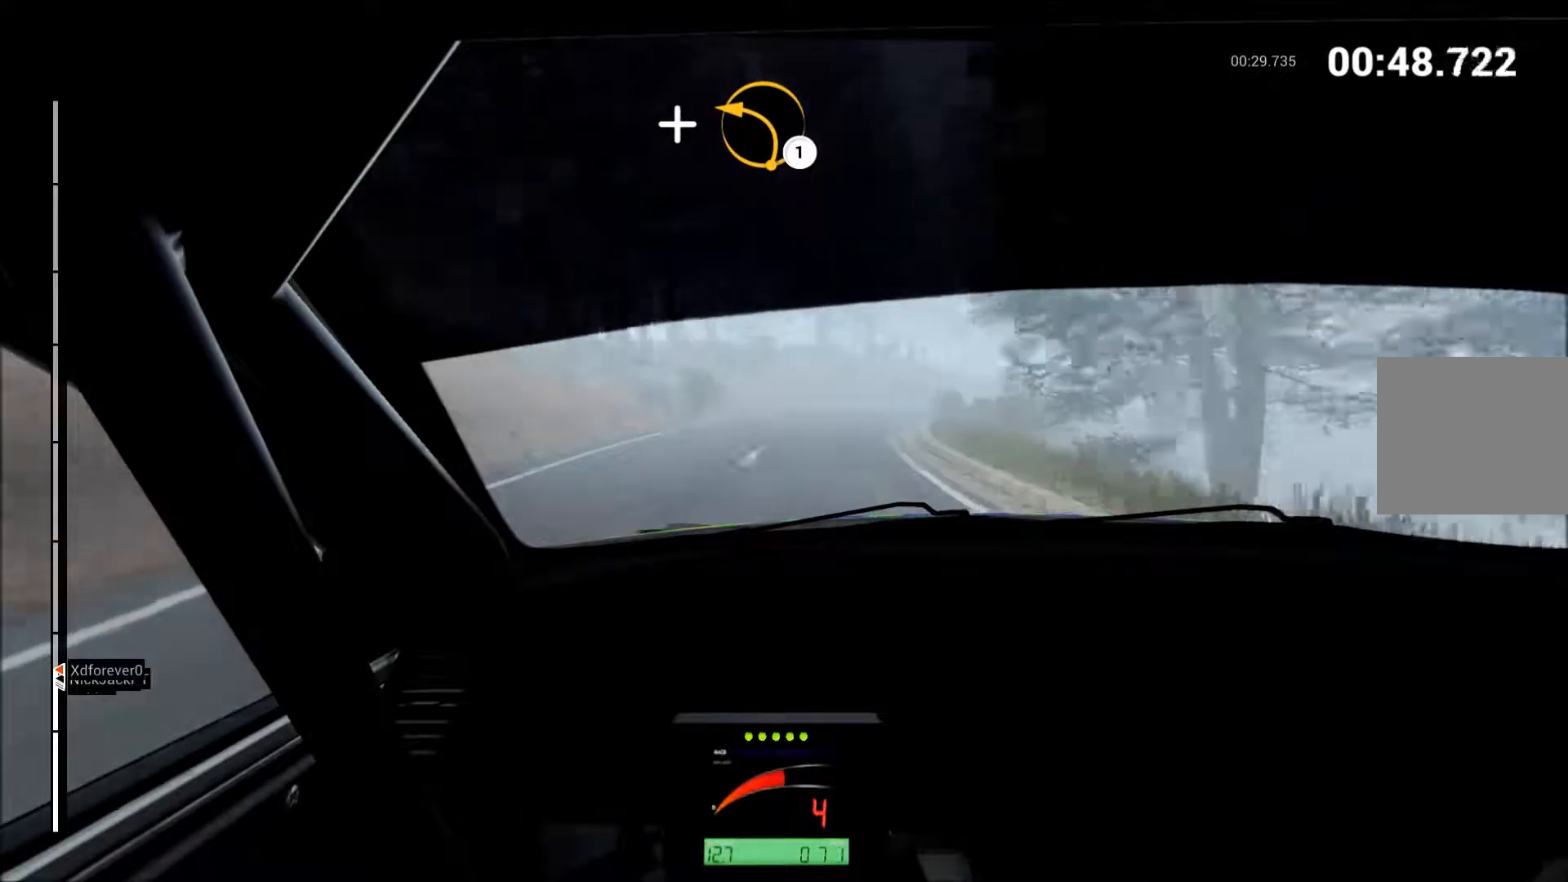
{"buttons": [], "left_stick": "up-right", "events": [[17, "L2", "down"], [350, "L2", "up"]]}
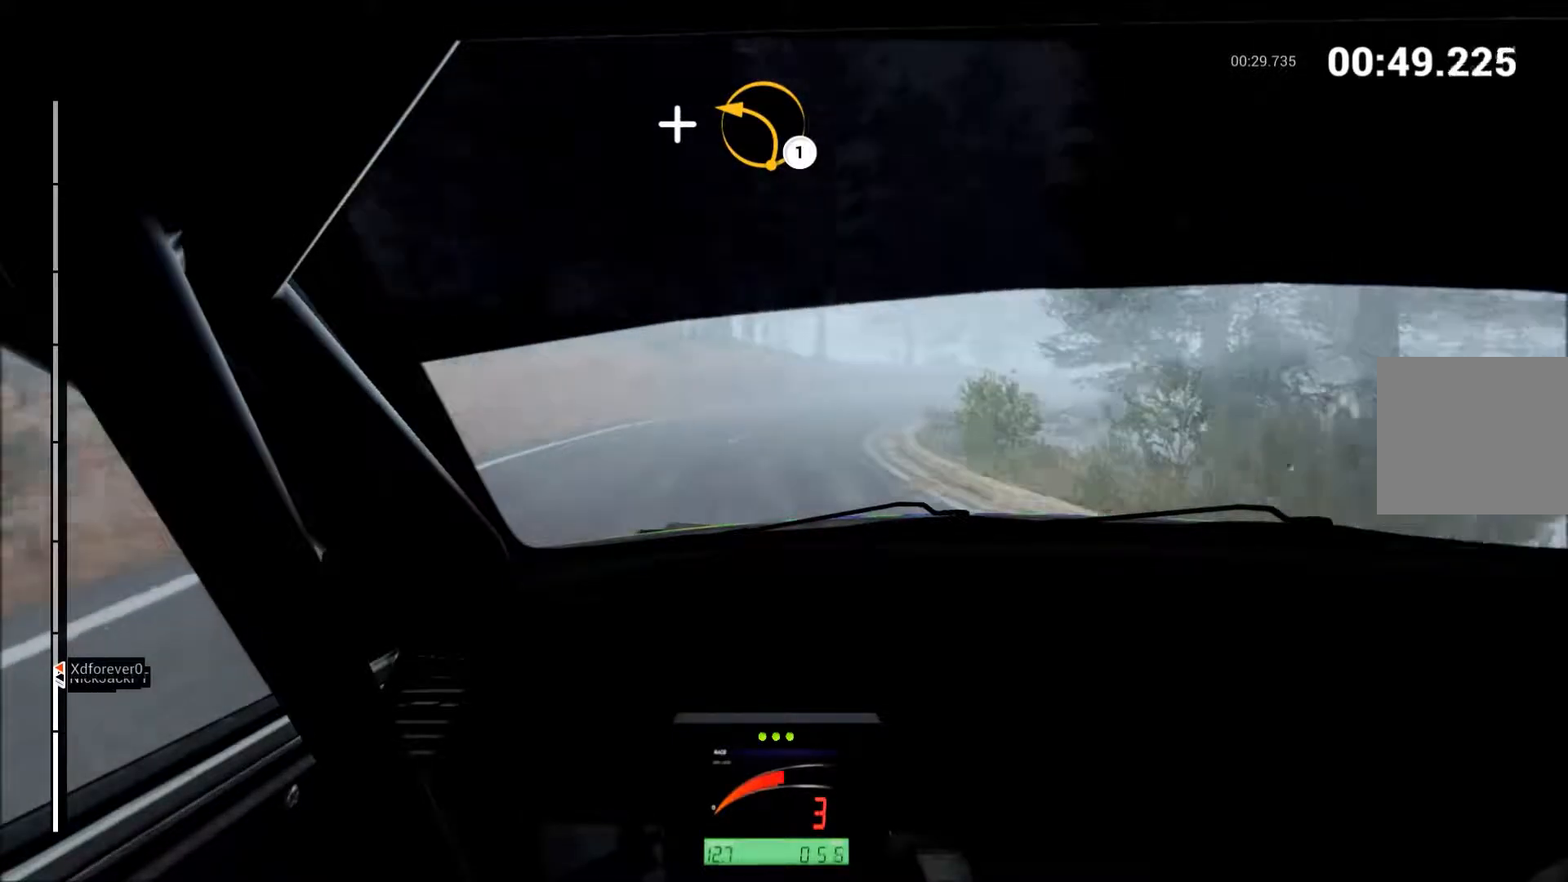
{"buttons": [], "left_stick": "up-right", "events": [[33, "L2", "down"], [183, "L2", "up"]]}
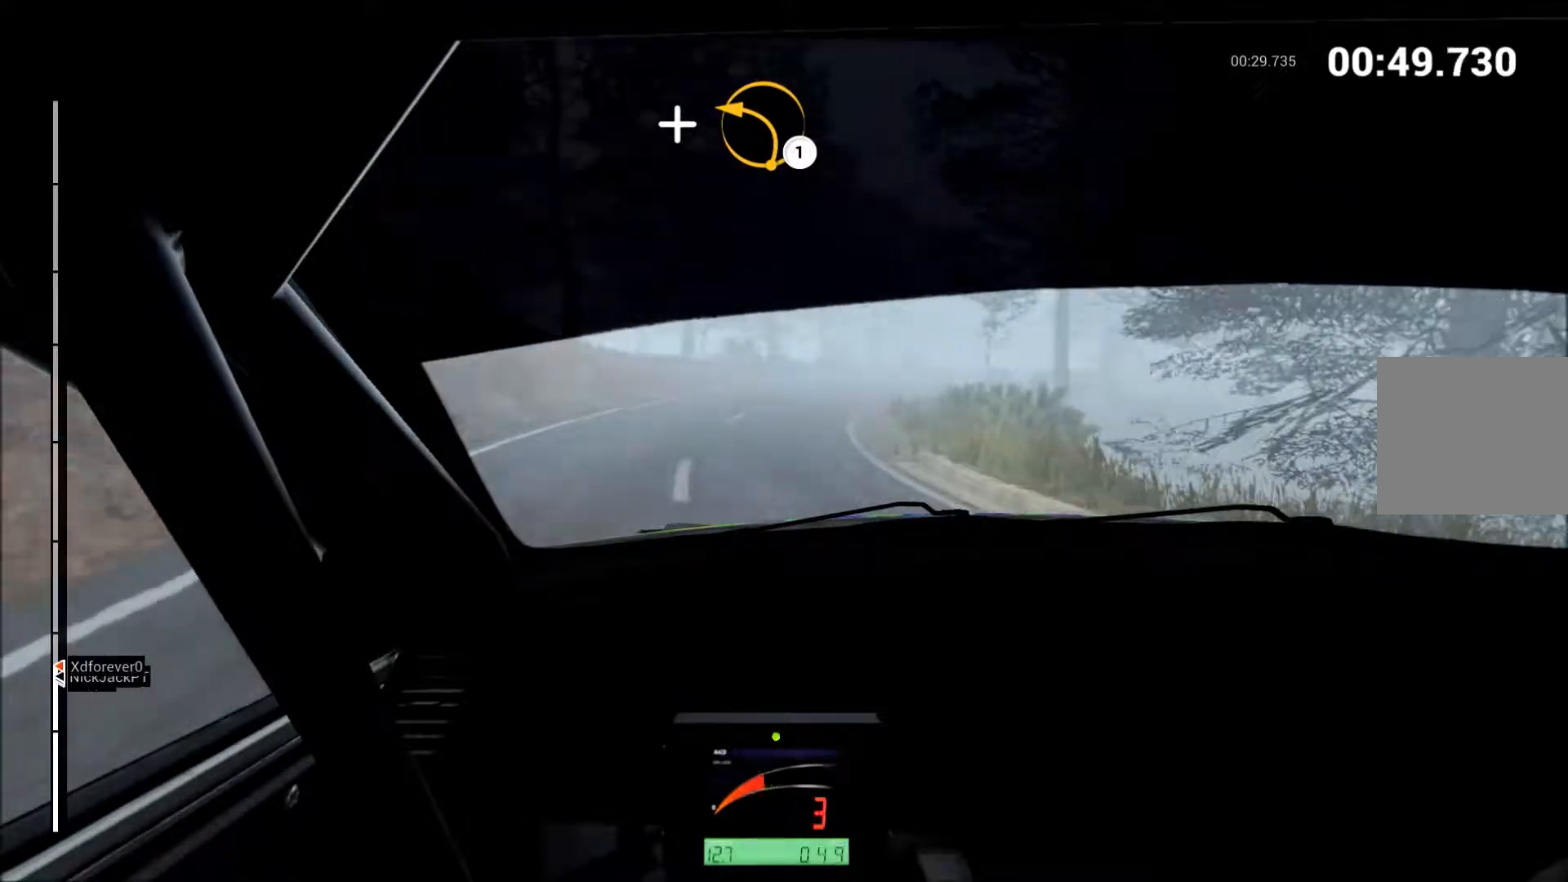
{"buttons": ["R2"], "left_stick": "up-right", "events": [[100, "R2", "down"]]}